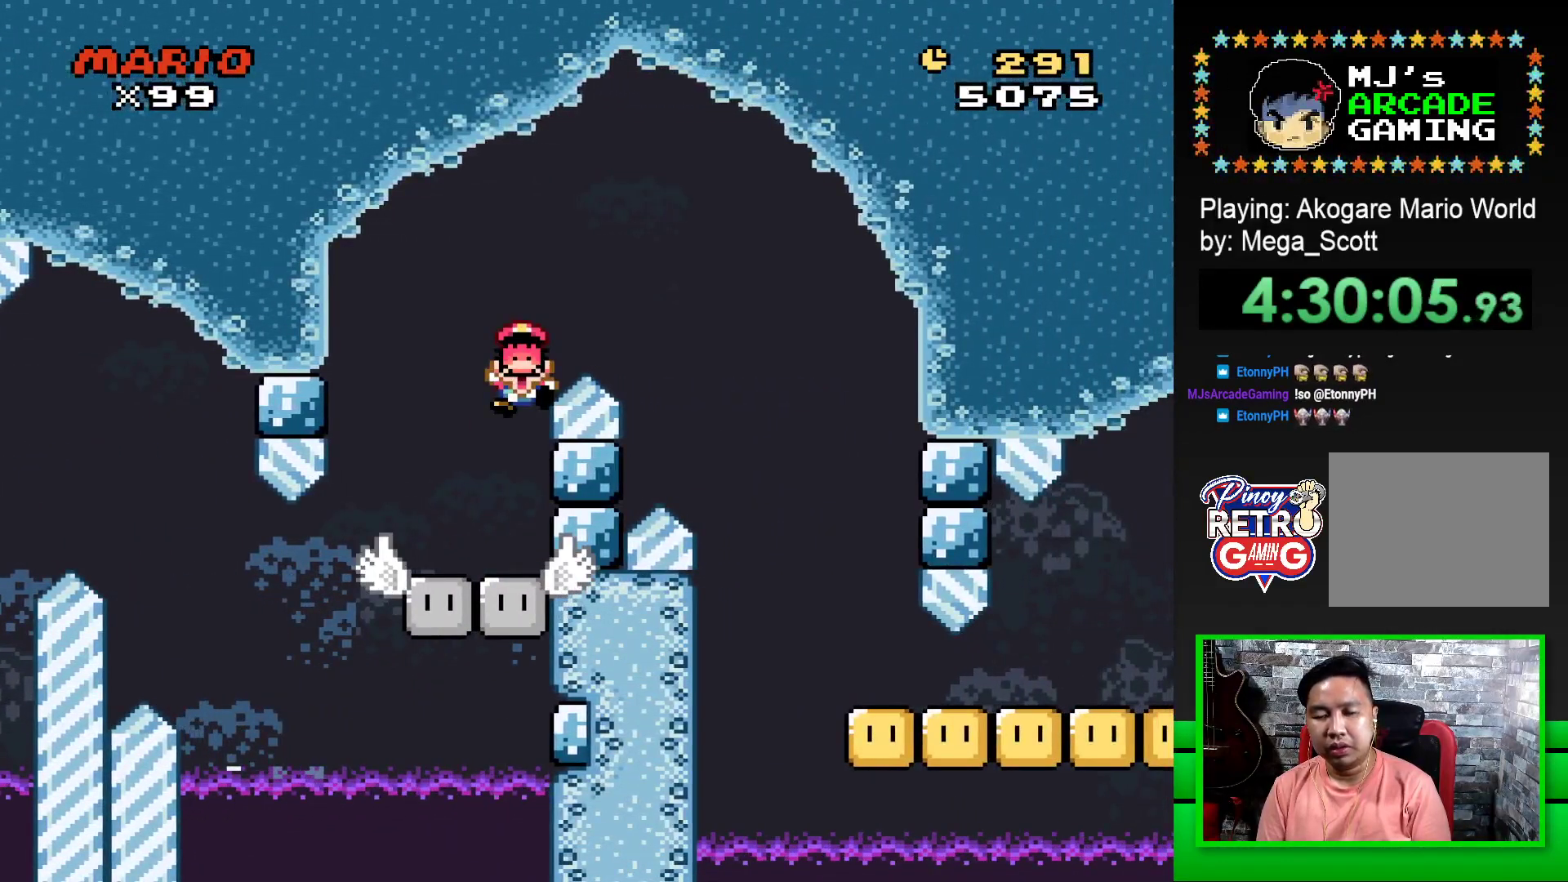
Gameplay with a controller (PlayStation layout); each line is a JSON object with the inputs held at the frame after it. "events" lists button and stick changes between this image and that frame as [ms after this image, input, new state], when the widget could be followed in between. Not read: left_stick right_stick.
{"buttons": [], "events": [[100, "CROSS", "down"], [183, "CROSS", "up"], [267, "CROSS", "down"], [350, "CROSS", "up"], [433, "CROSS", "down"], [500, "CROSS", "up"]]}
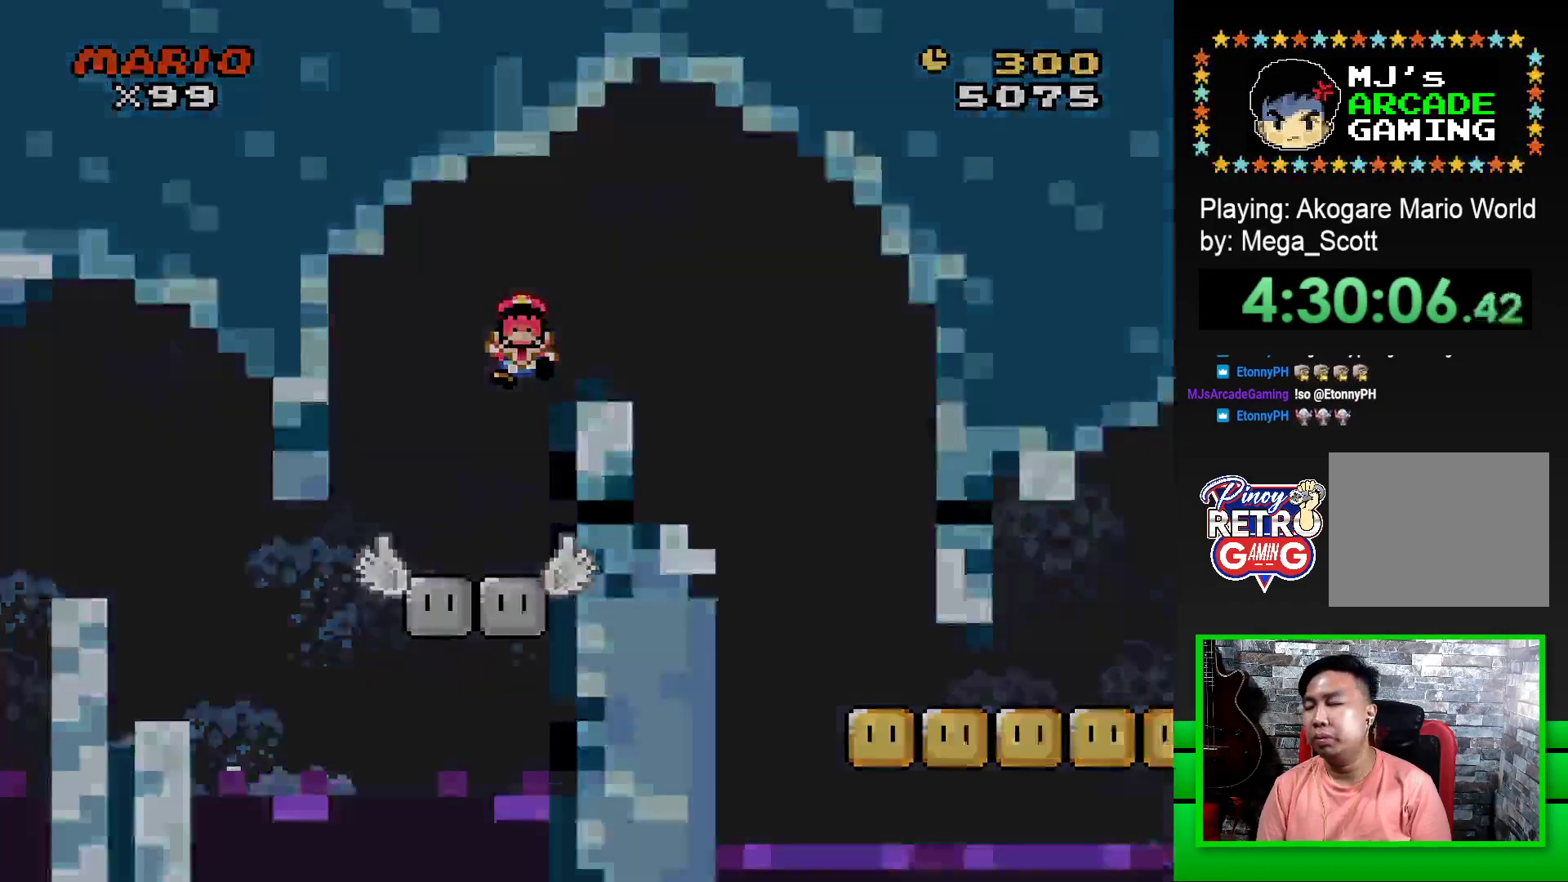
{"buttons": [], "events": [[100, "CROSS", "down"], [150, "CROSS", "up"], [250, "CROSS", "down"], [333, "CROSS", "up"], [417, "CROSS", "down"], [467, "CROSS", "up"]]}
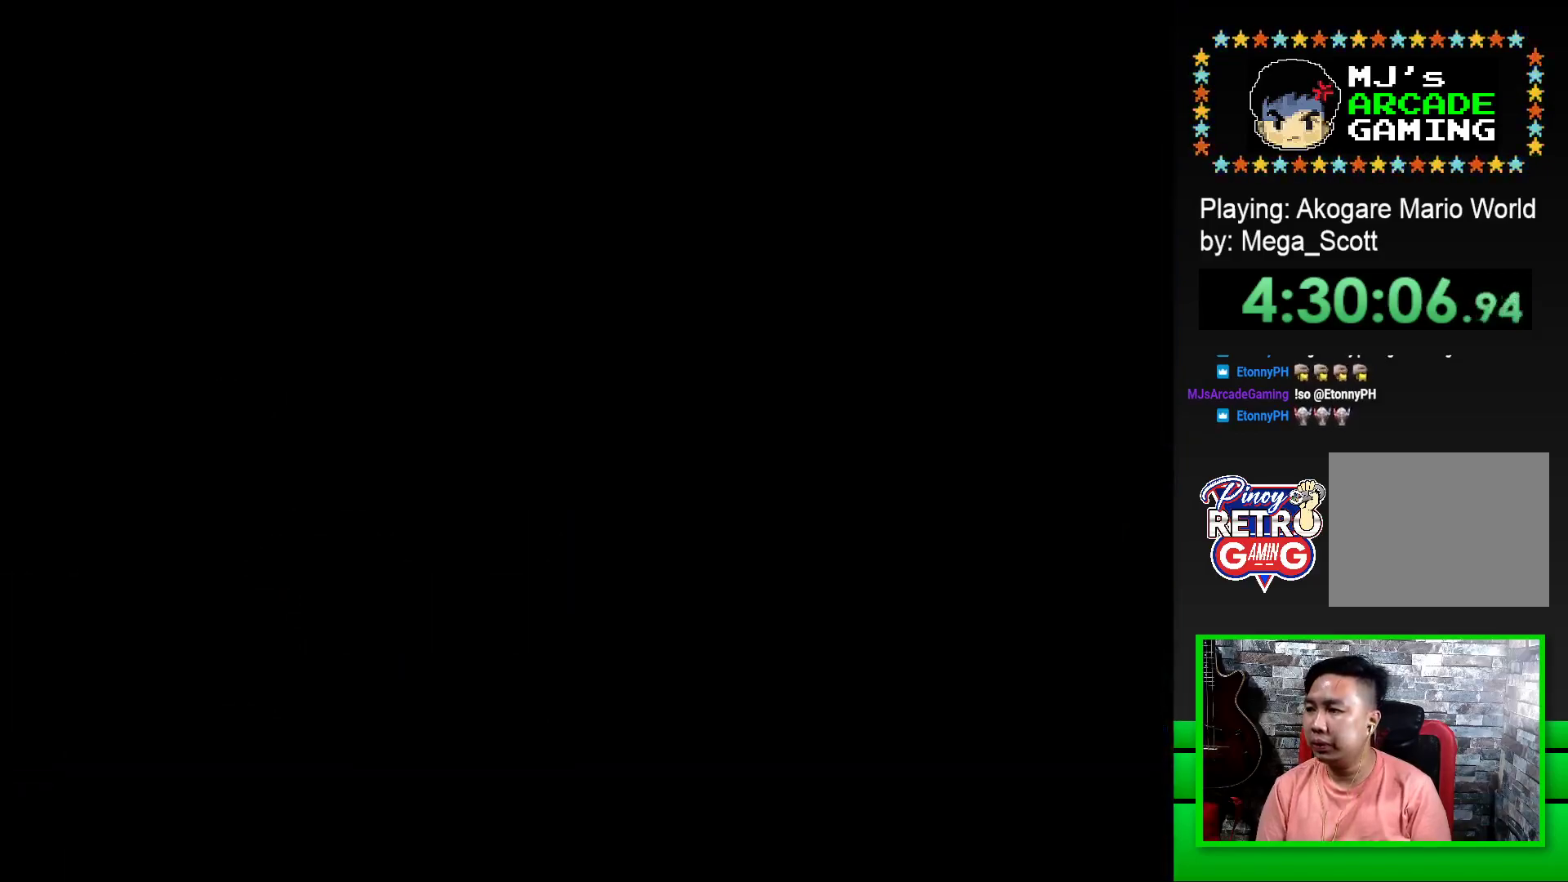
{"buttons": [], "events": [[50, "CROSS", "down"], [133, "CROSS", "up"], [217, "CROSS", "down"], [283, "CROSS", "up"], [383, "CROSS", "down"], [450, "CROSS", "up"]]}
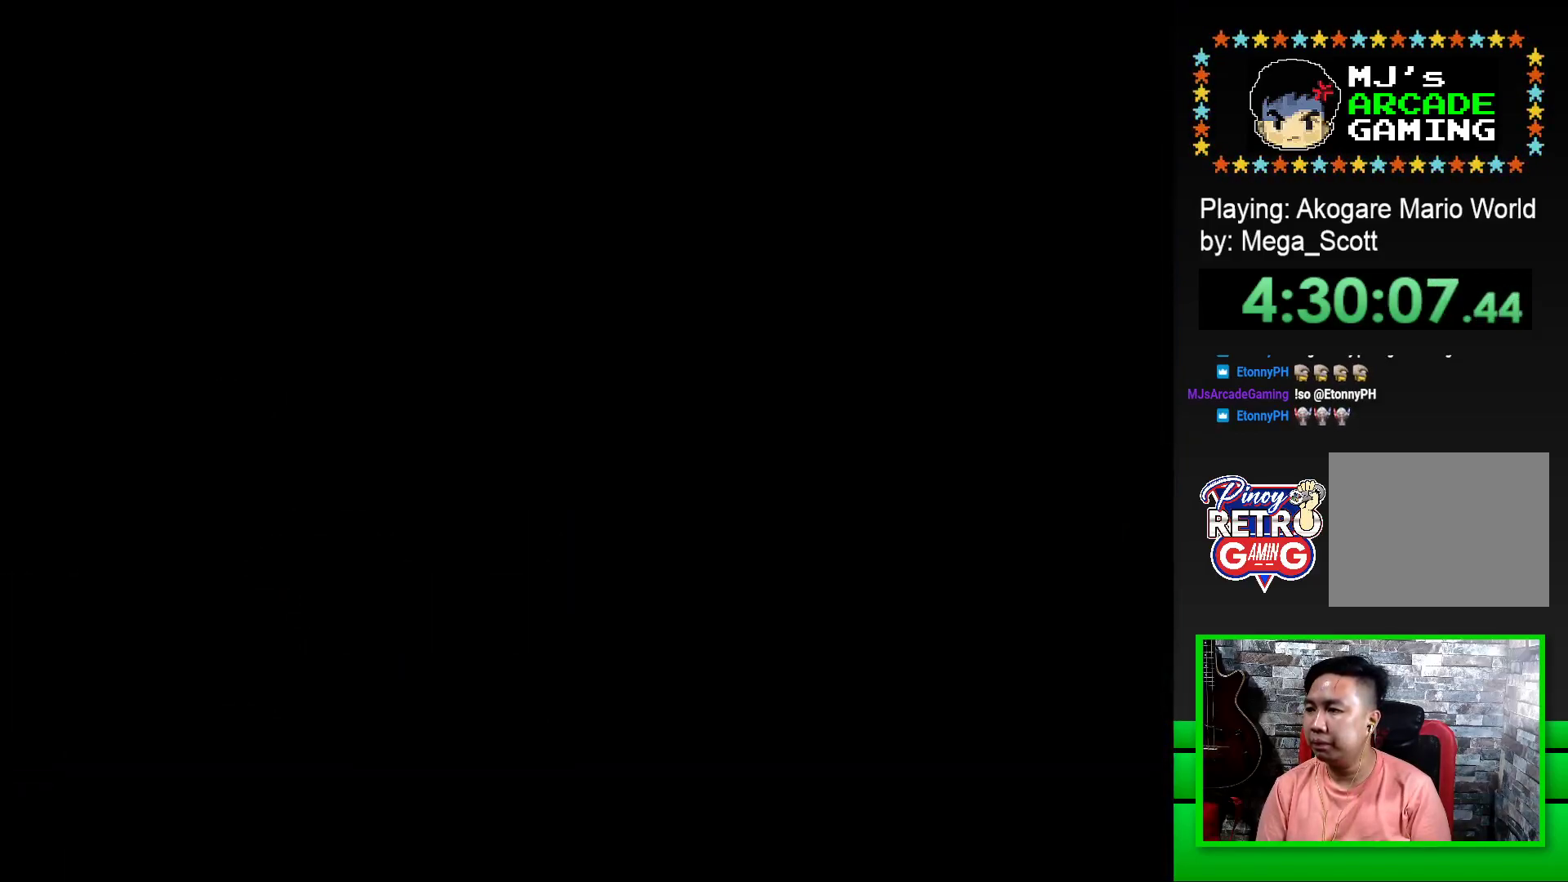
{"buttons": ["CROSS"], "events": [[33, "CROSS", "down"], [100, "CROSS", "up"], [217, "CROSS", "down"], [250, "CROSS", "up"], [350, "CROSS", "down"], [417, "CROSS", "up"], [483, "CROSS", "down"]]}
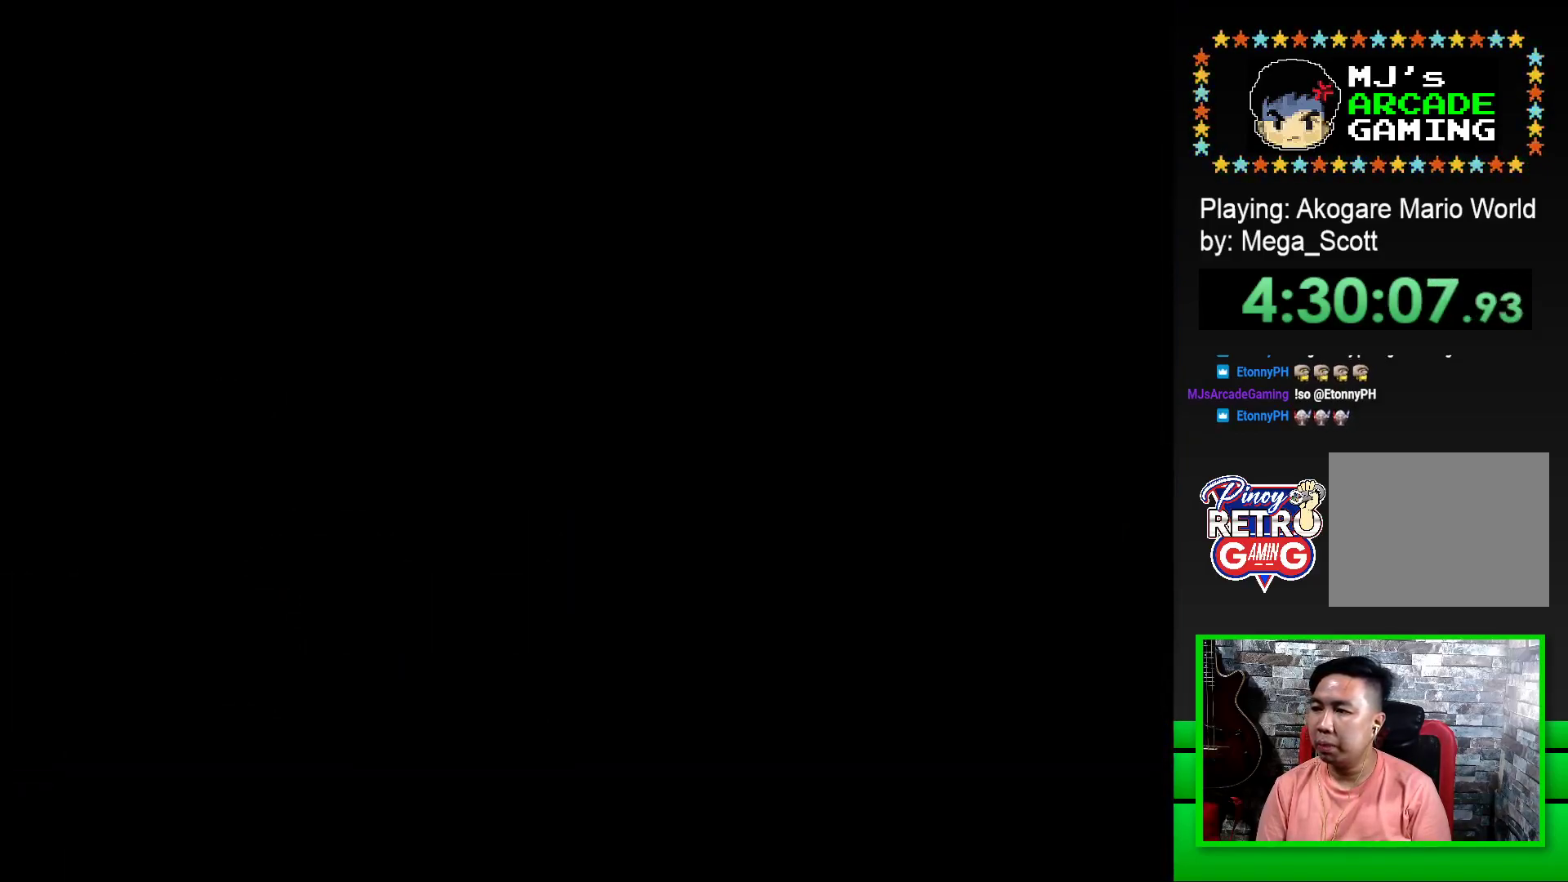
{"buttons": [], "events": [[50, "CROSS", "up"], [150, "CROSS", "down"], [217, "CROSS", "up"], [283, "CROSS", "down"], [350, "CROSS", "up"]]}
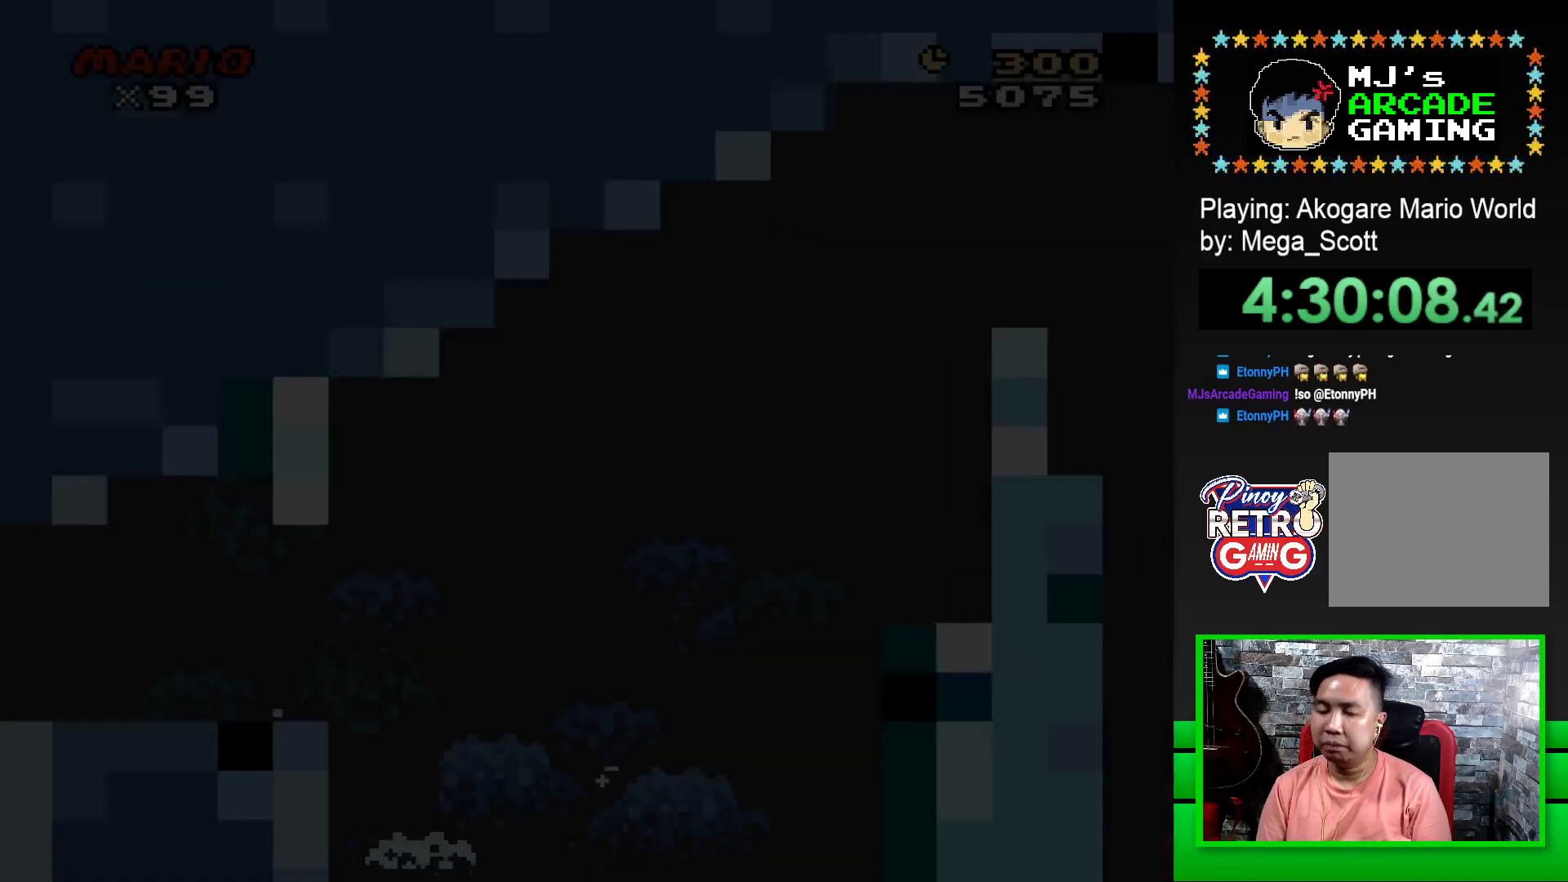
{"buttons": ["SQUARE"], "events": [[50, "SQUARE", "down"]]}
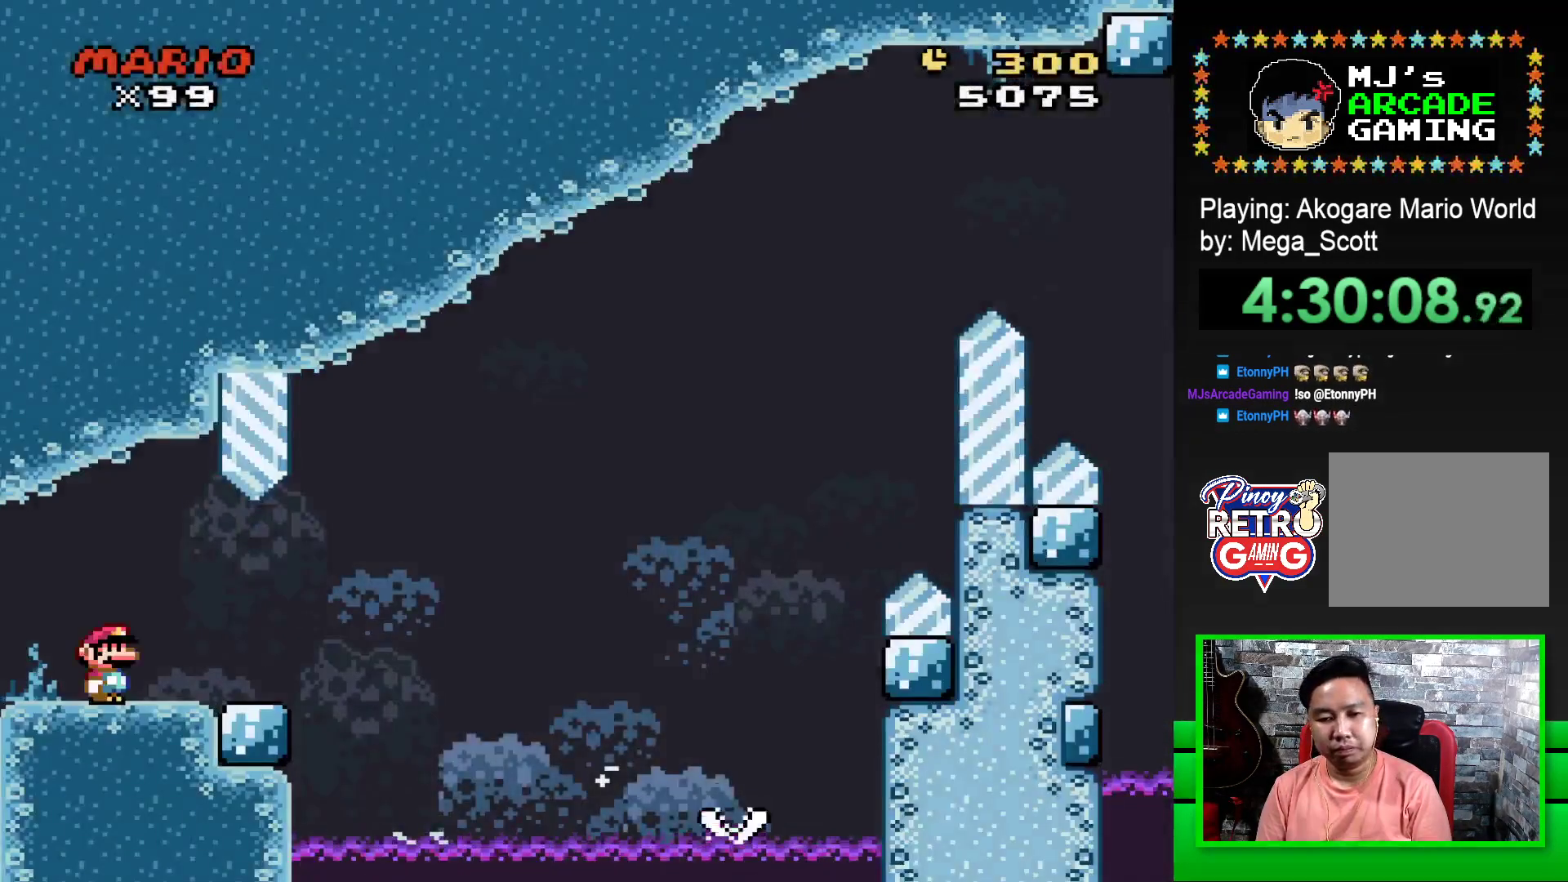
{"buttons": ["SQUARE", "DPAD_RIGHT"], "events": [[183, "DPAD_RIGHT", "down"]]}
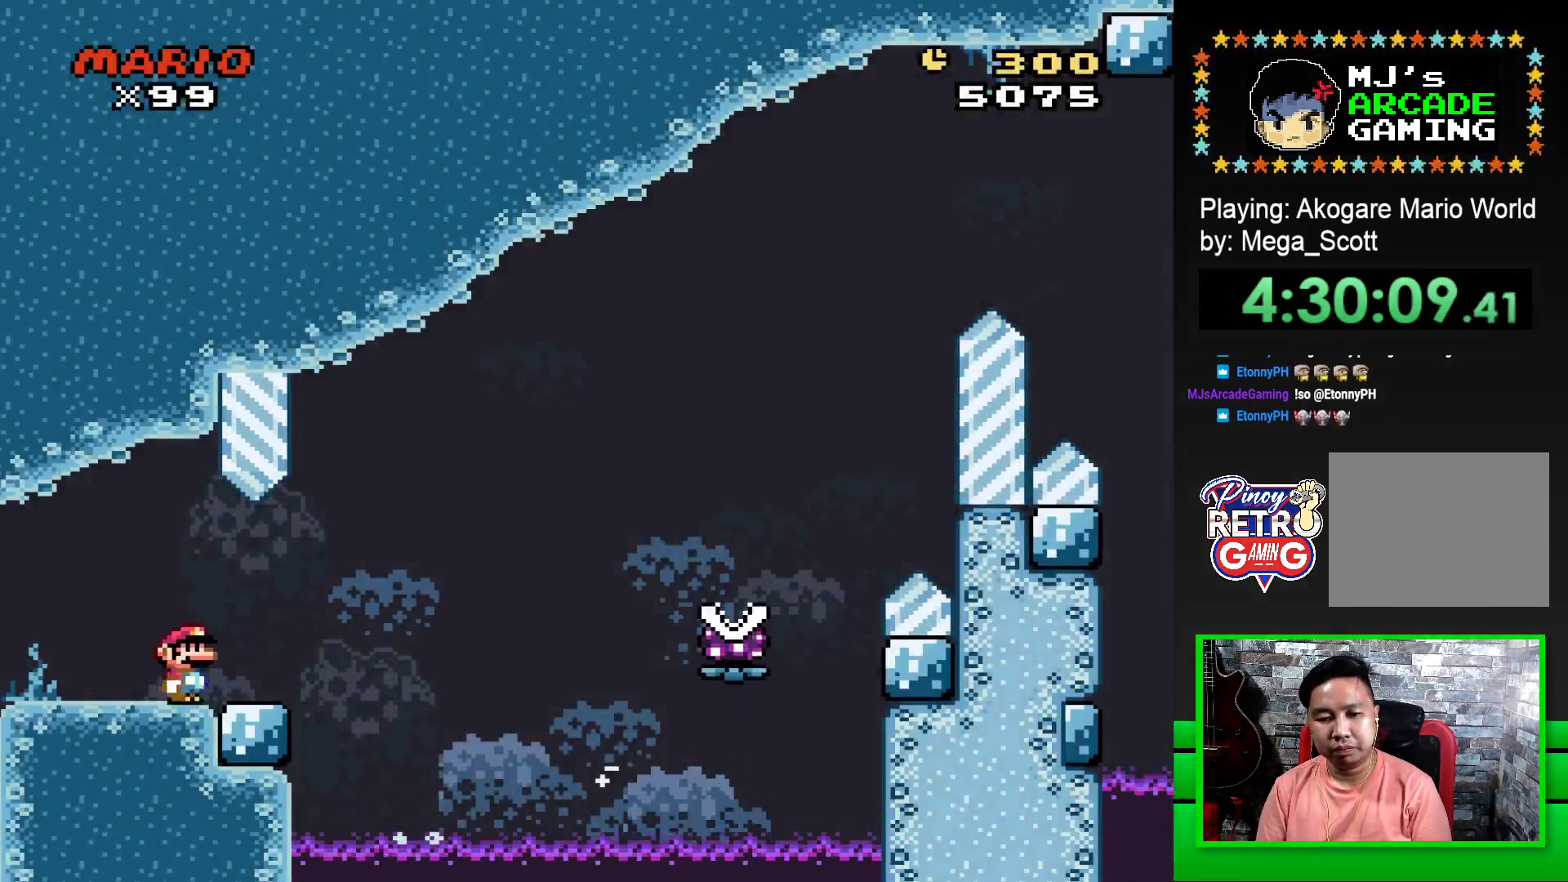
{"buttons": ["SQUARE", "R1", "DPAD_RIGHT"], "events": [[167, "R1", "down"]]}
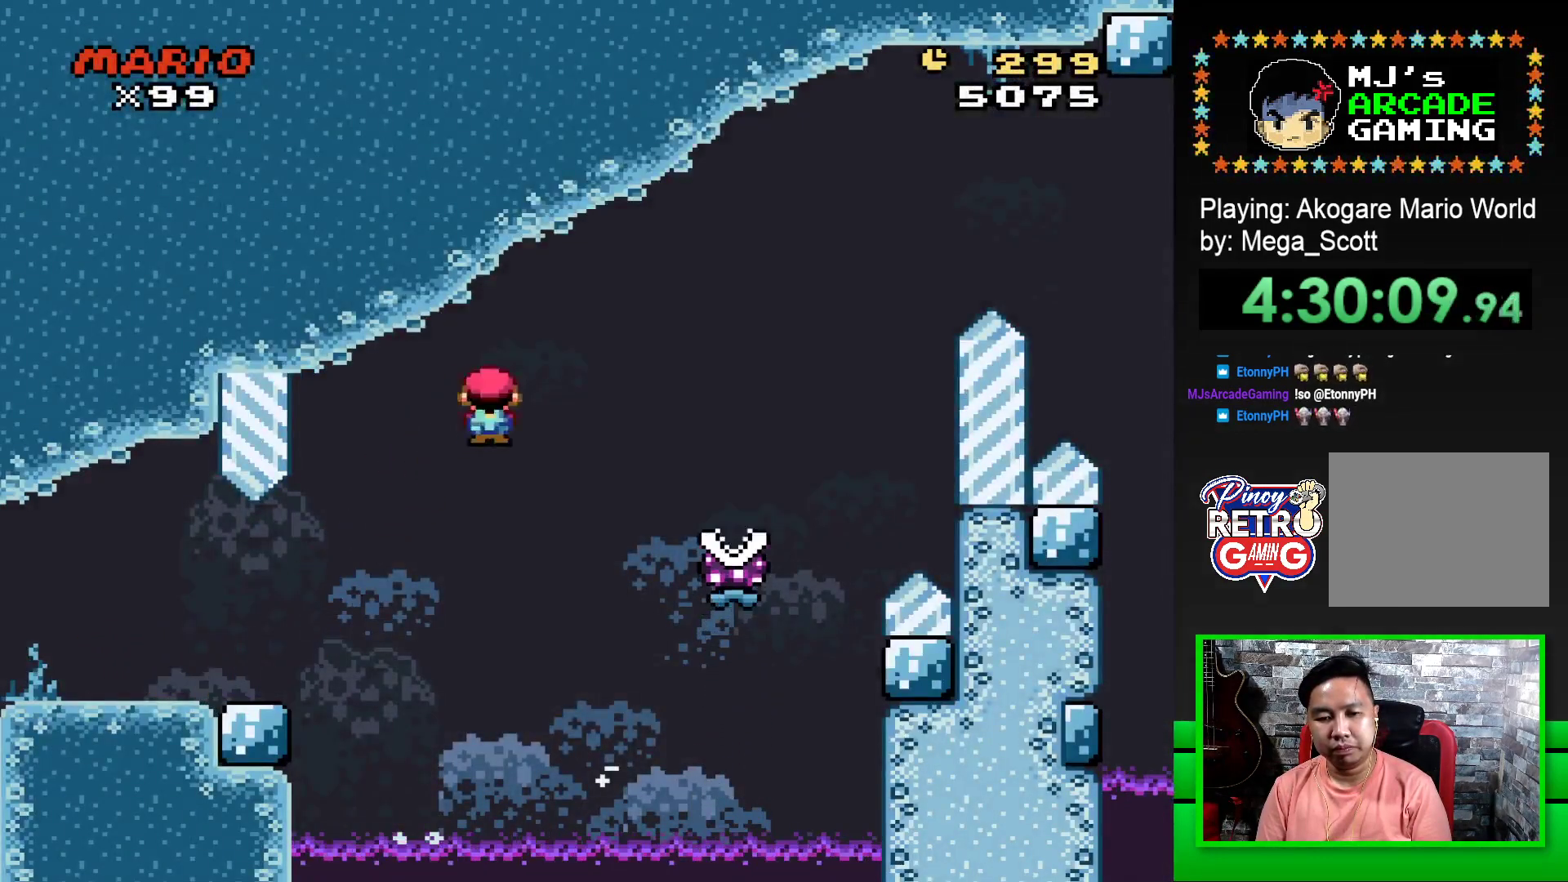
{"buttons": ["SQUARE", "R1", "DPAD_RIGHT"], "events": []}
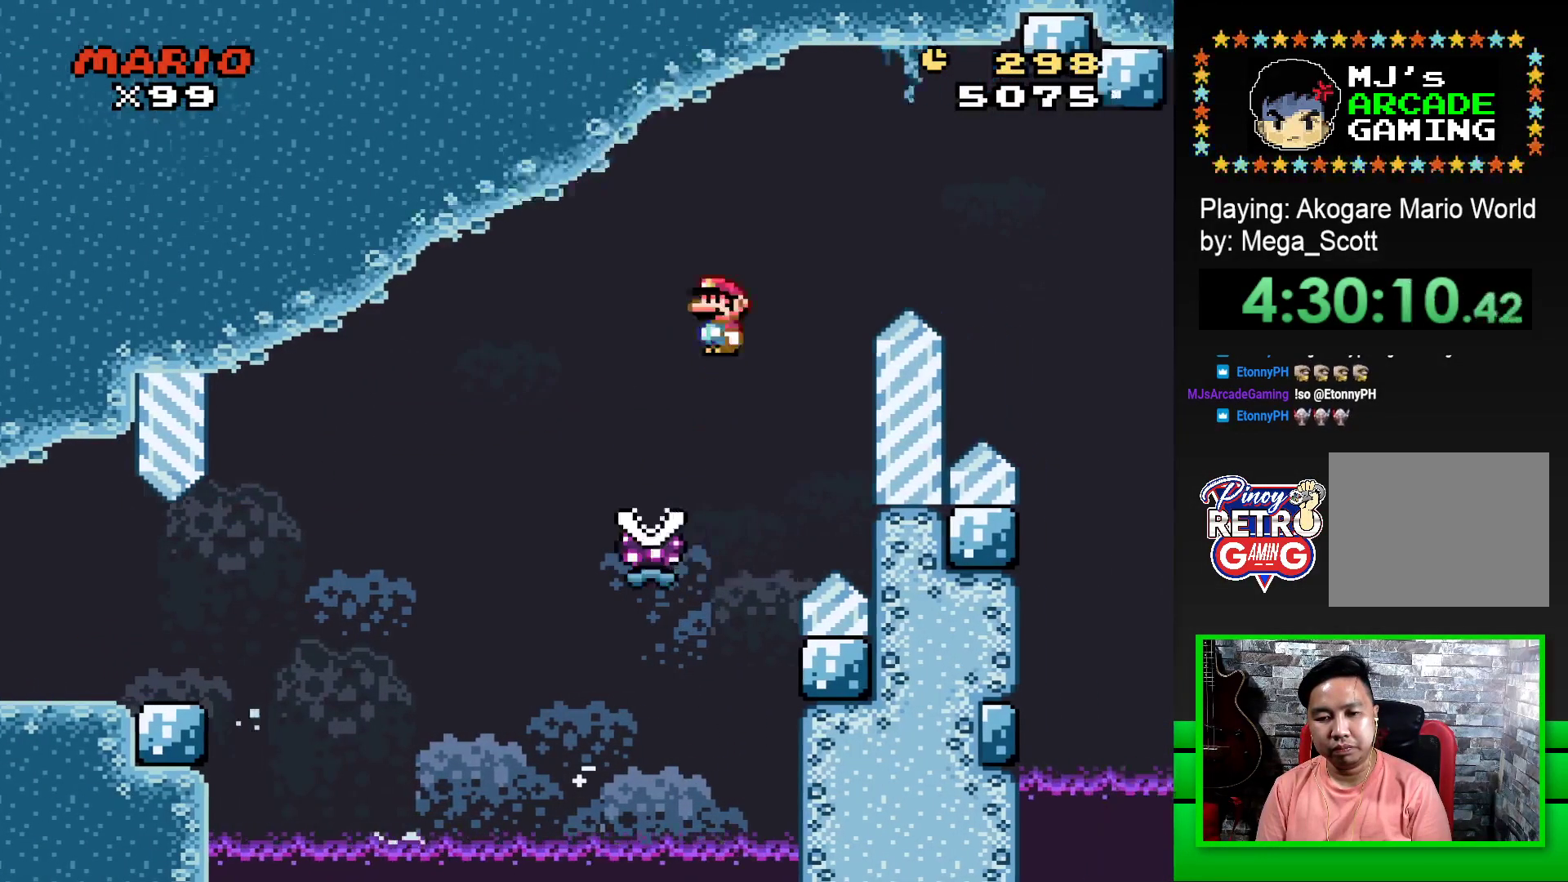
{"buttons": ["SQUARE", "R1", "DPAD_RIGHT"], "events": []}
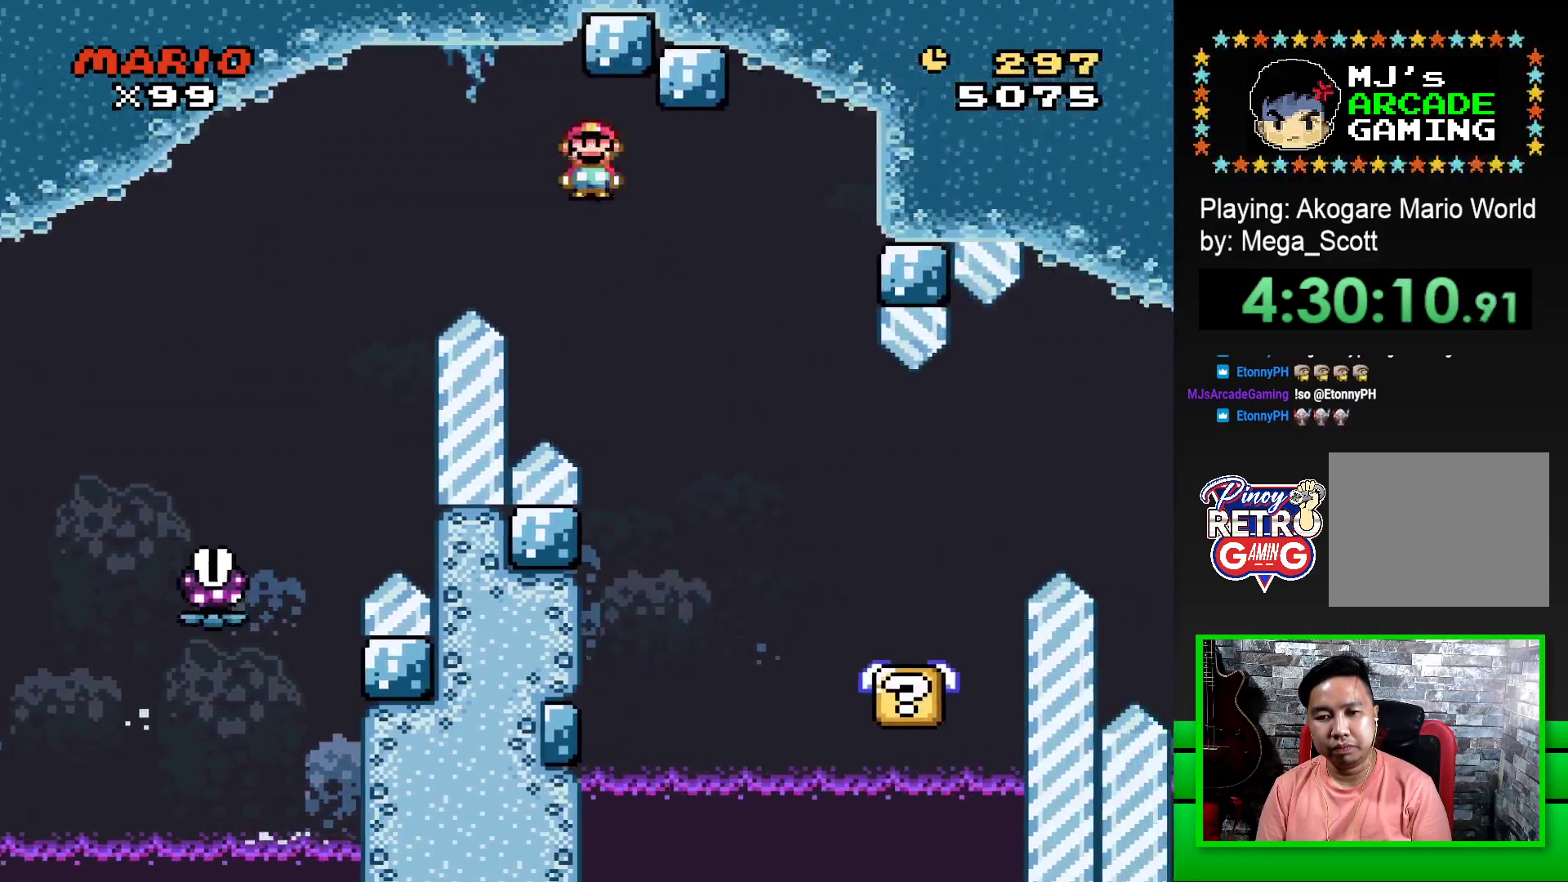
{"buttons": ["SQUARE"], "events": [[167, "DPAD_RIGHT", "up"], [300, "R1", "up"], [333, "DPAD_LEFT", "down"], [467, "DPAD_LEFT", "up"]]}
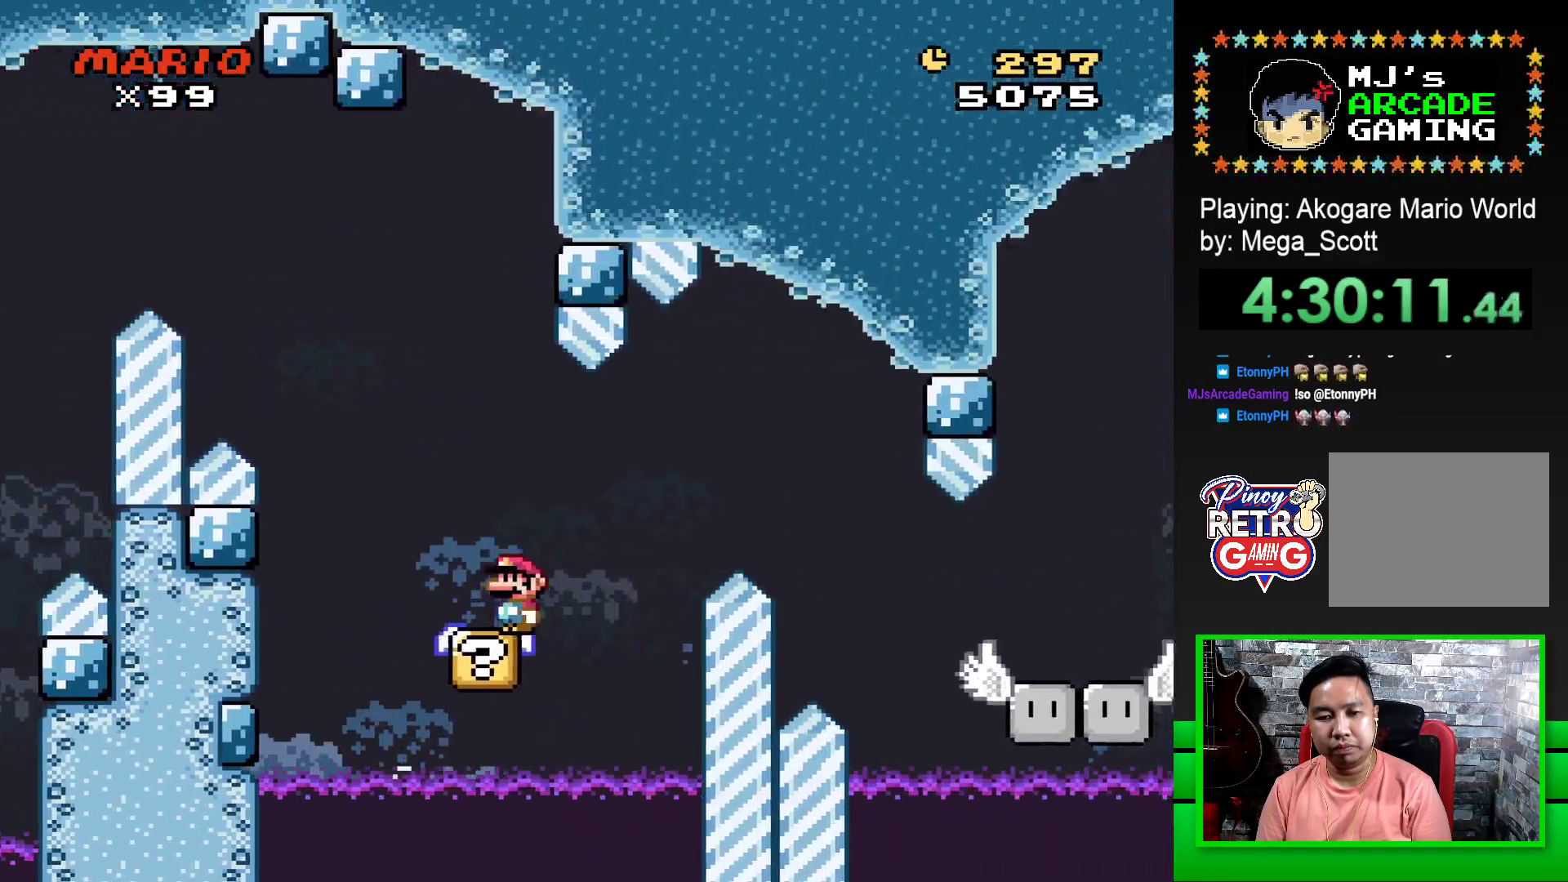
{"buttons": ["SQUARE"], "events": [[217, "DPAD_LEFT", "down"], [333, "DPAD_LEFT", "up"]]}
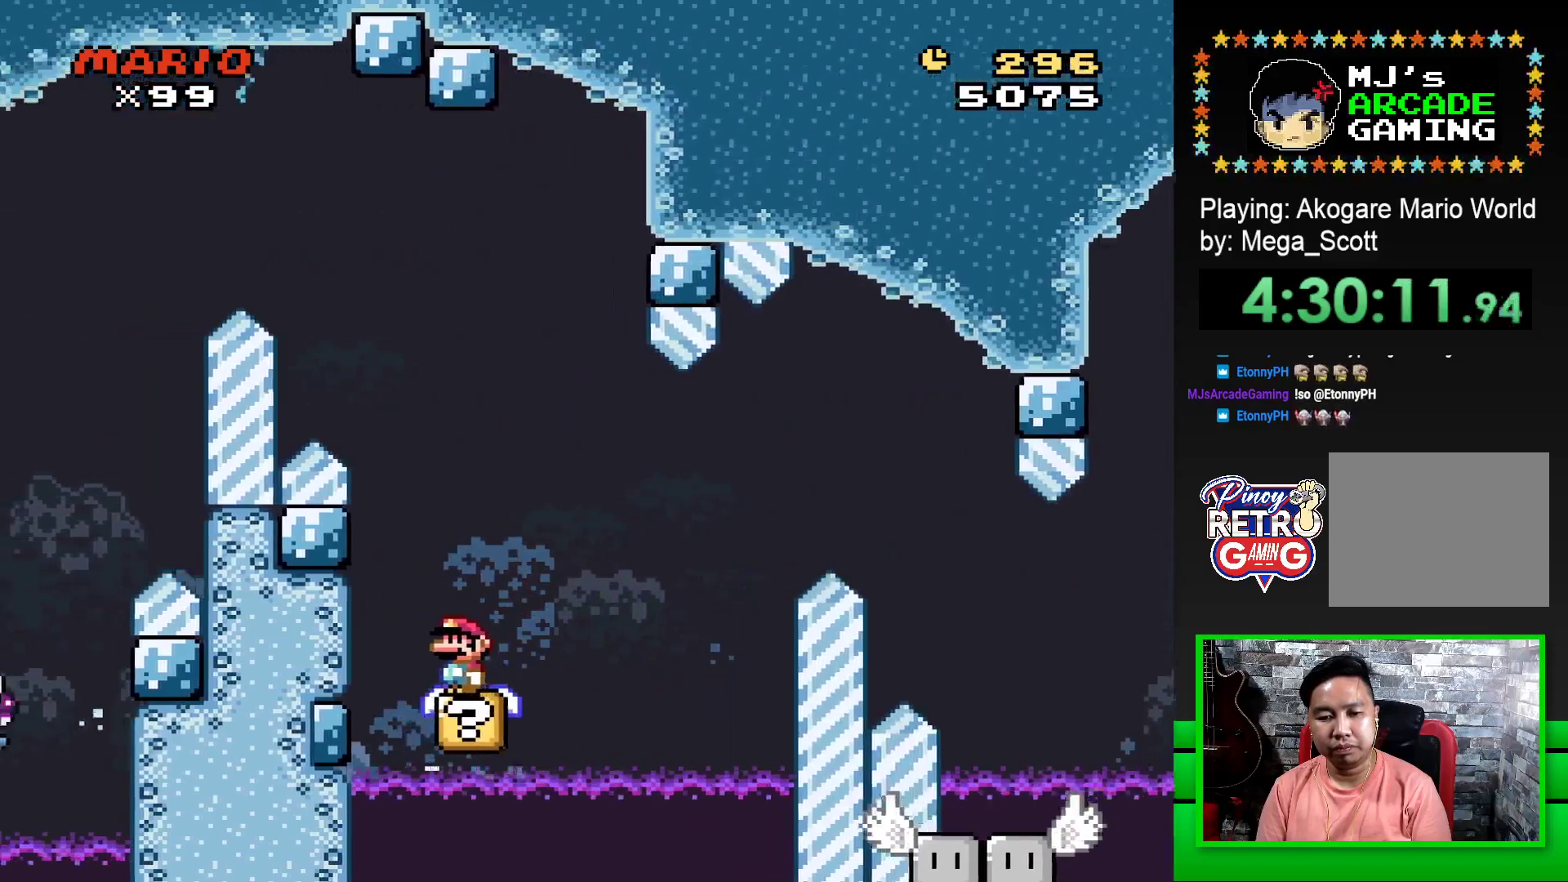
{"buttons": ["SQUARE", "DPAD_RIGHT"], "events": [[83, "DPAD_RIGHT", "down"], [117, "CROSS", "down"], [317, "CROSS", "up"]]}
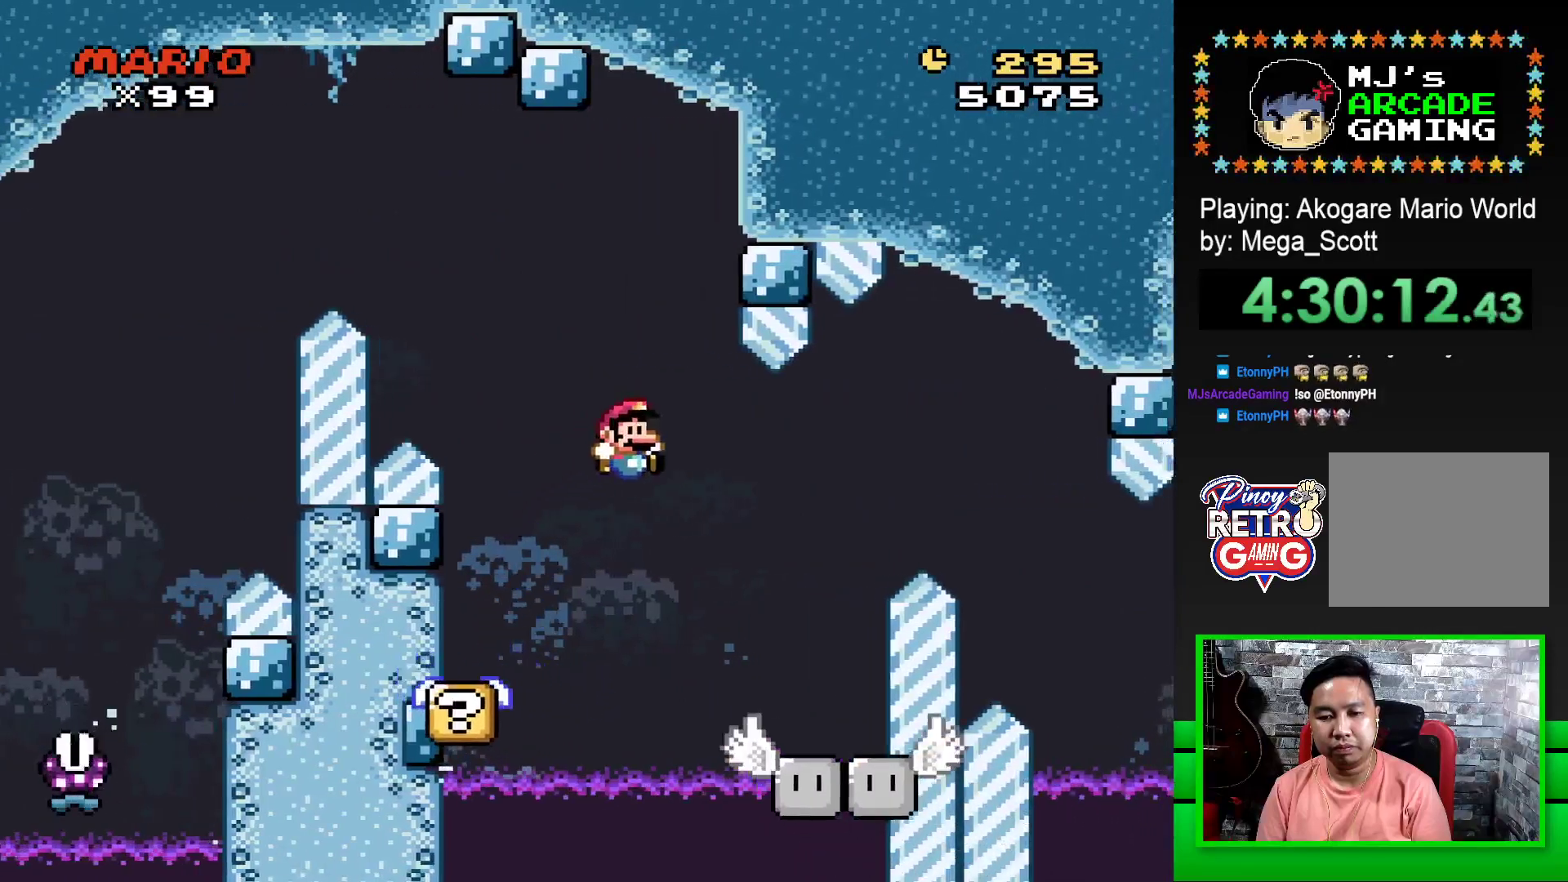
{"buttons": ["SQUARE"], "events": [[67, "DPAD_RIGHT", "up"], [217, "DPAD_LEFT", "down"], [350, "DPAD_LEFT", "up"]]}
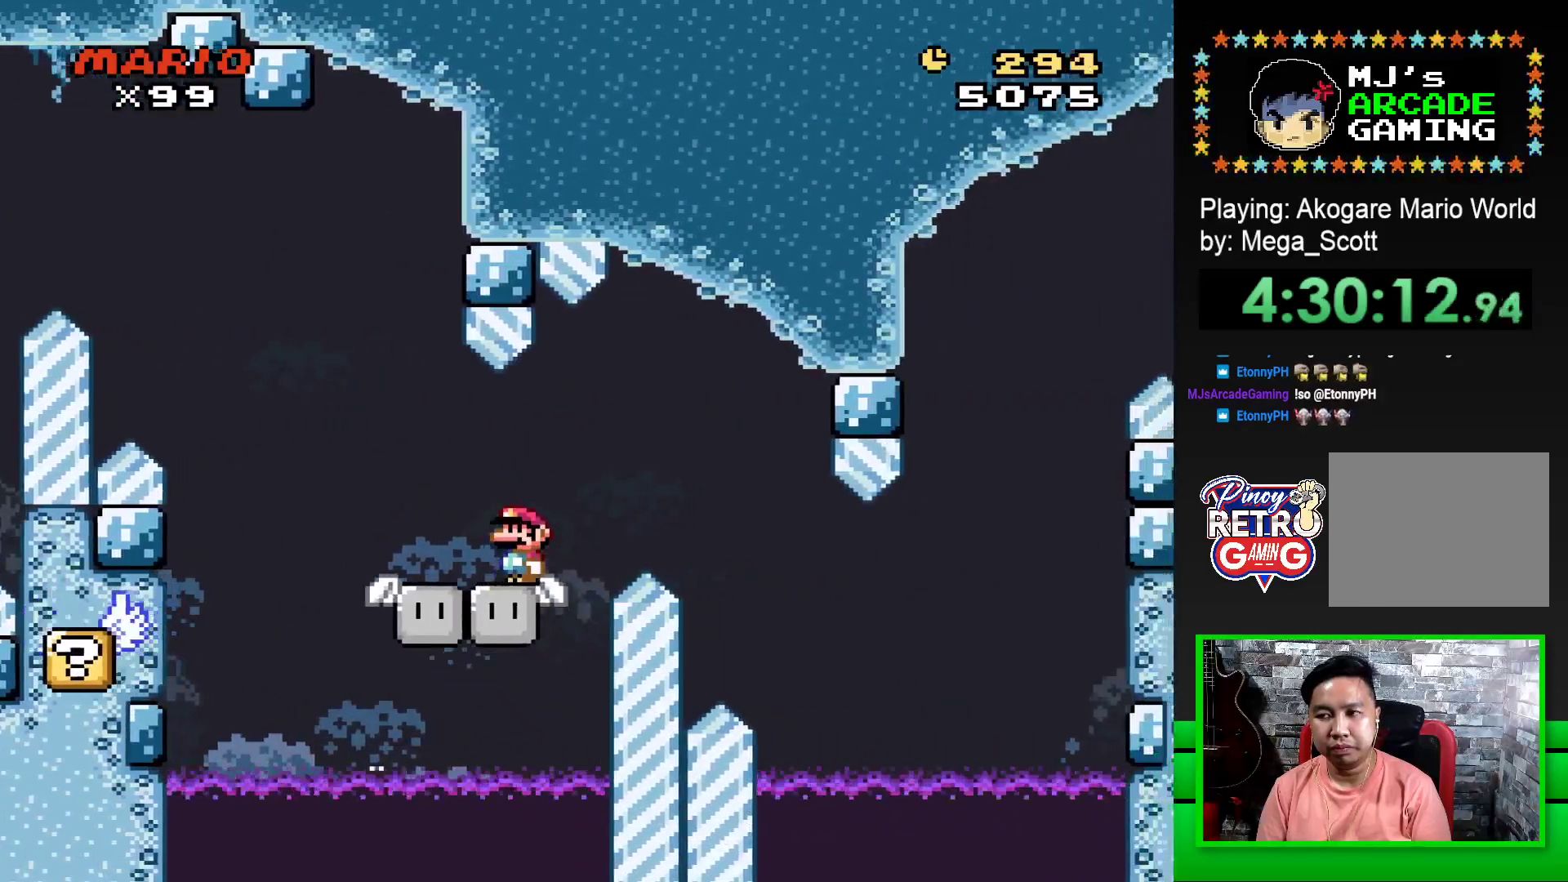
{"buttons": ["CROSS", "SQUARE", "DPAD_RIGHT"], "events": [[50, "DPAD_LEFT", "down"], [167, "DPAD_LEFT", "up"], [367, "DPAD_RIGHT", "down"], [400, "CROSS", "down"]]}
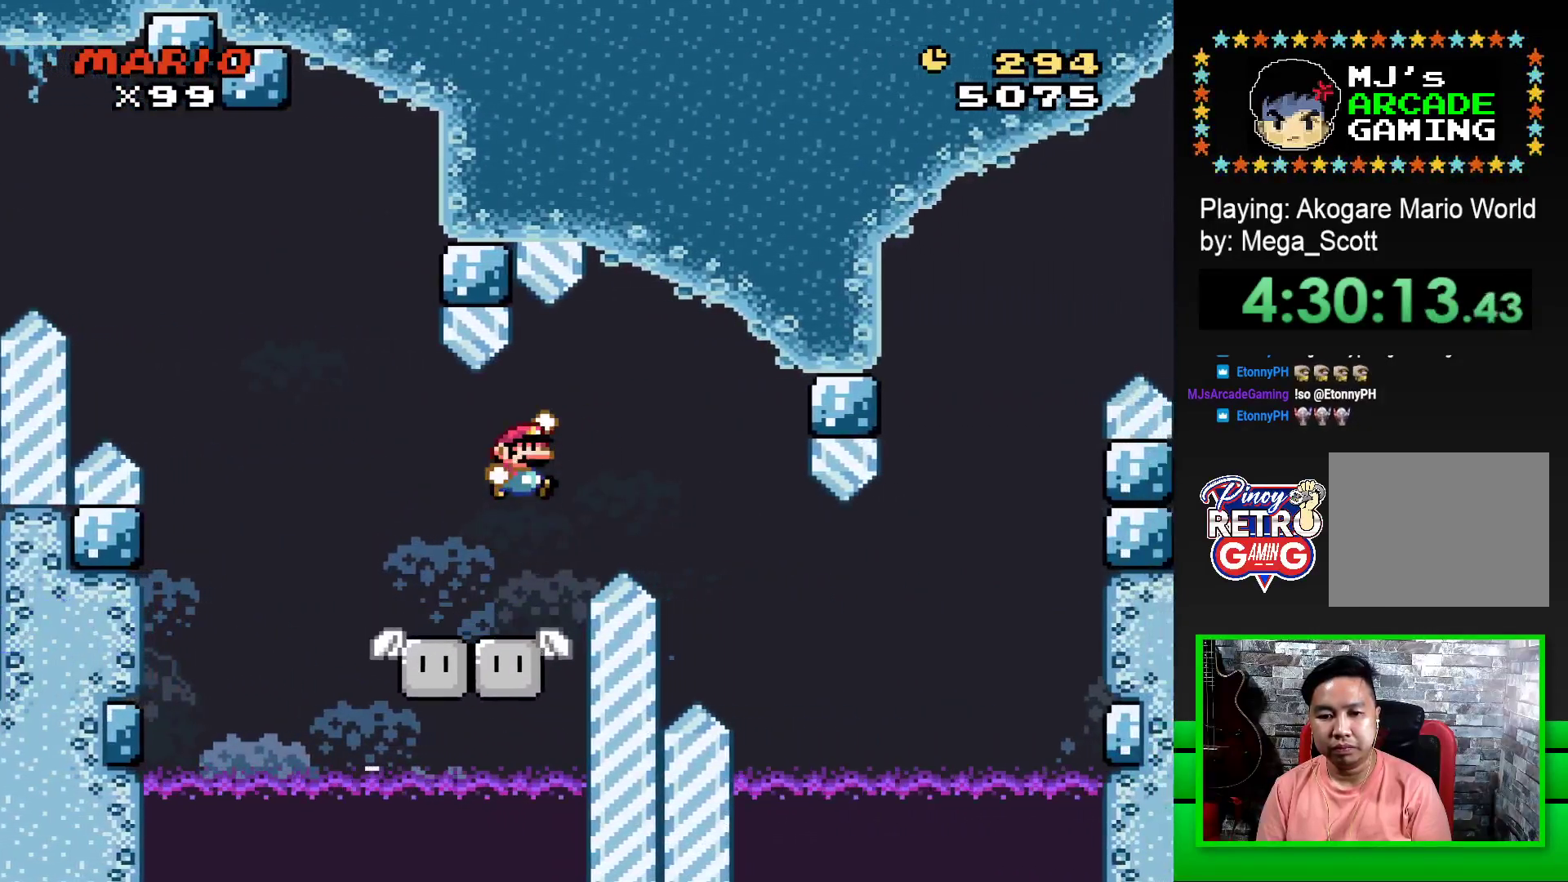
{"buttons": ["SQUARE"], "events": [[317, "CROSS", "up"], [417, "DPAD_RIGHT", "up"]]}
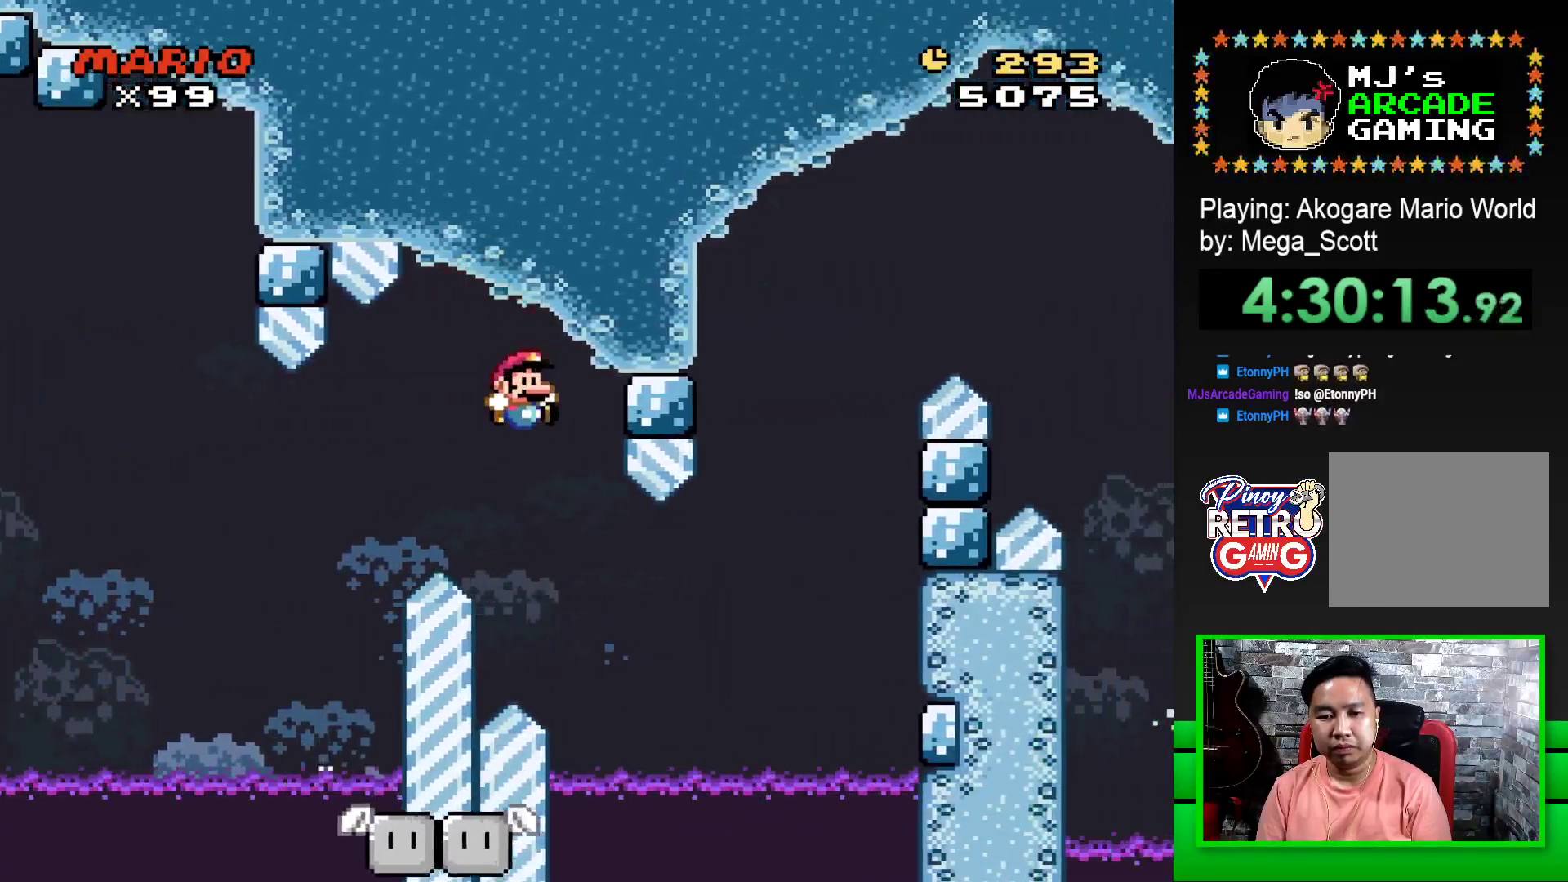
{"buttons": [], "events": [[183, "DPAD_RIGHT", "down"], [433, "DPAD_RIGHT", "up"], [483, "SQUARE", "up"]]}
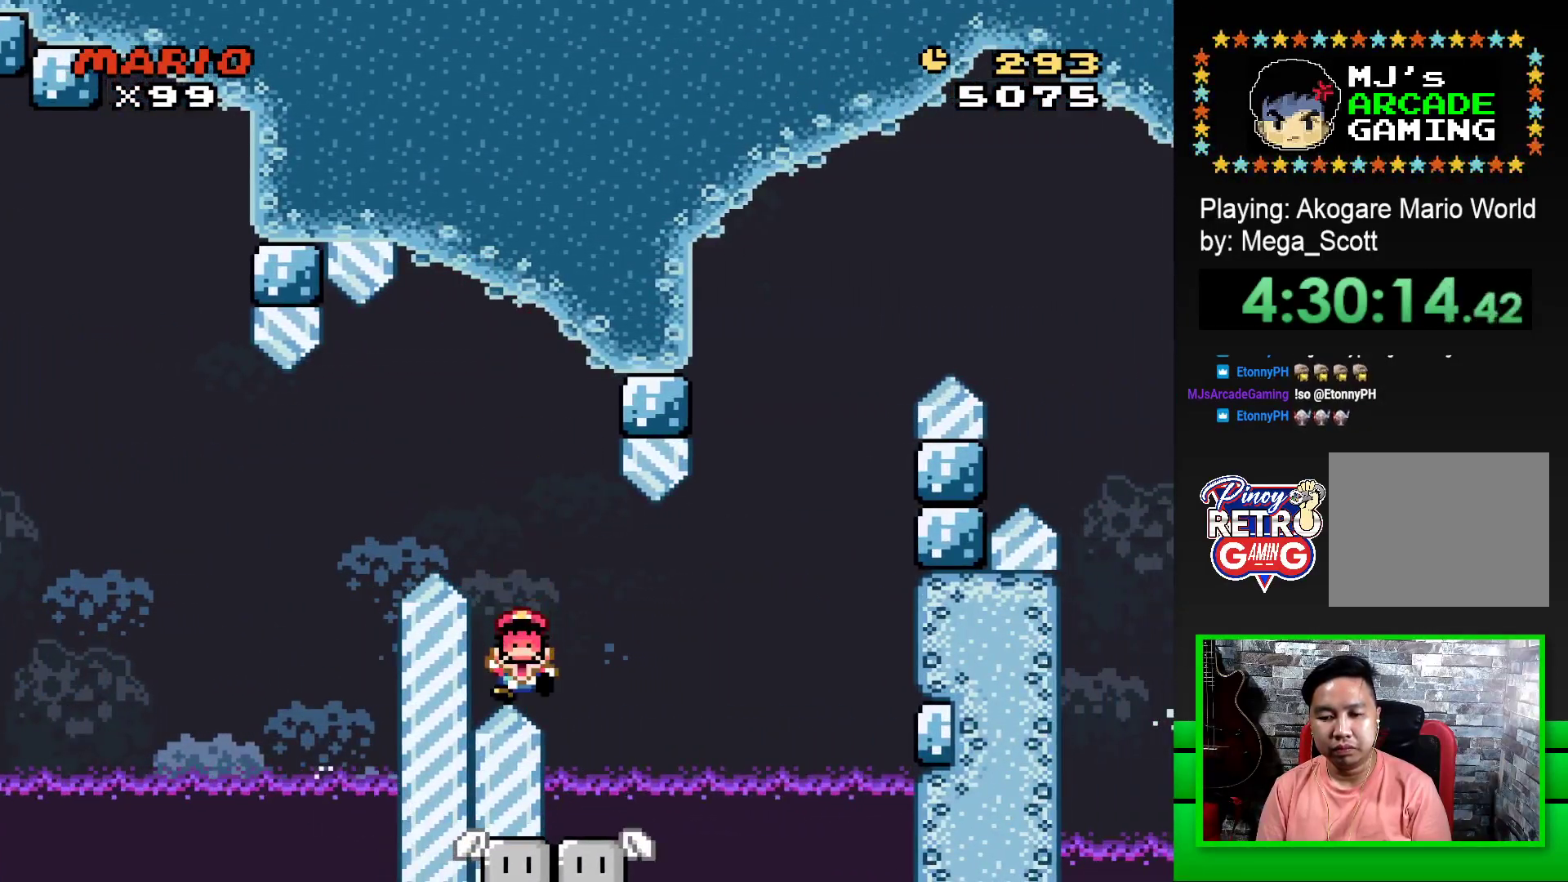
{"buttons": [], "events": [[167, "CROSS", "down"], [233, "CROSS", "up"], [333, "CROSS", "down"], [417, "CROSS", "up"]]}
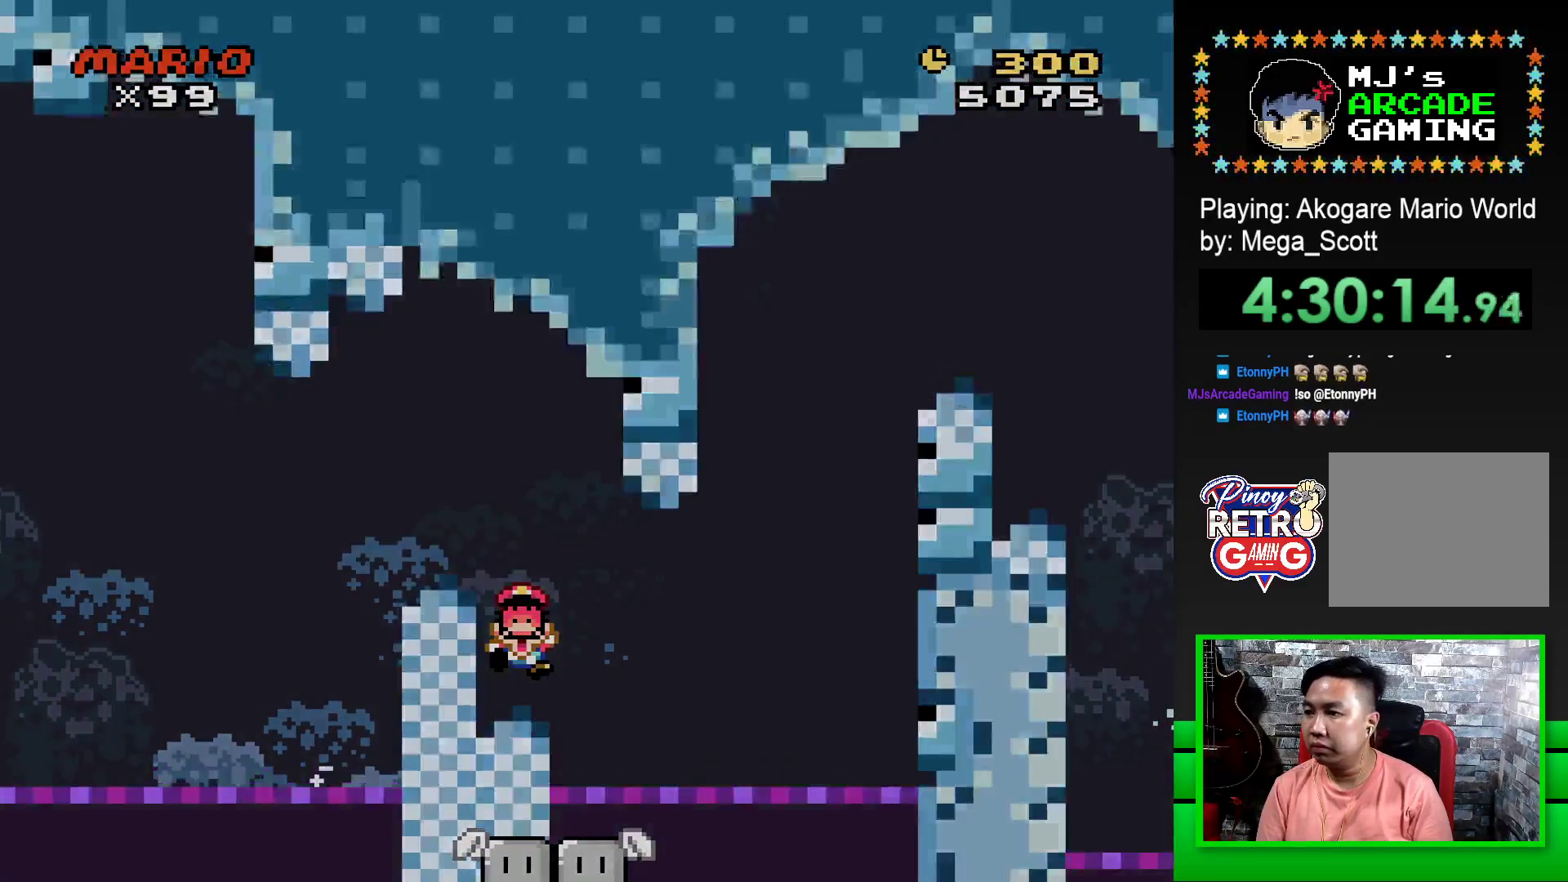
{"buttons": ["CROSS"], "events": [[17, "CROSS", "down"], [83, "CROSS", "up"], [167, "CROSS", "down"], [233, "CROSS", "up"], [300, "CROSS", "down"], [383, "CROSS", "up"], [467, "CROSS", "down"]]}
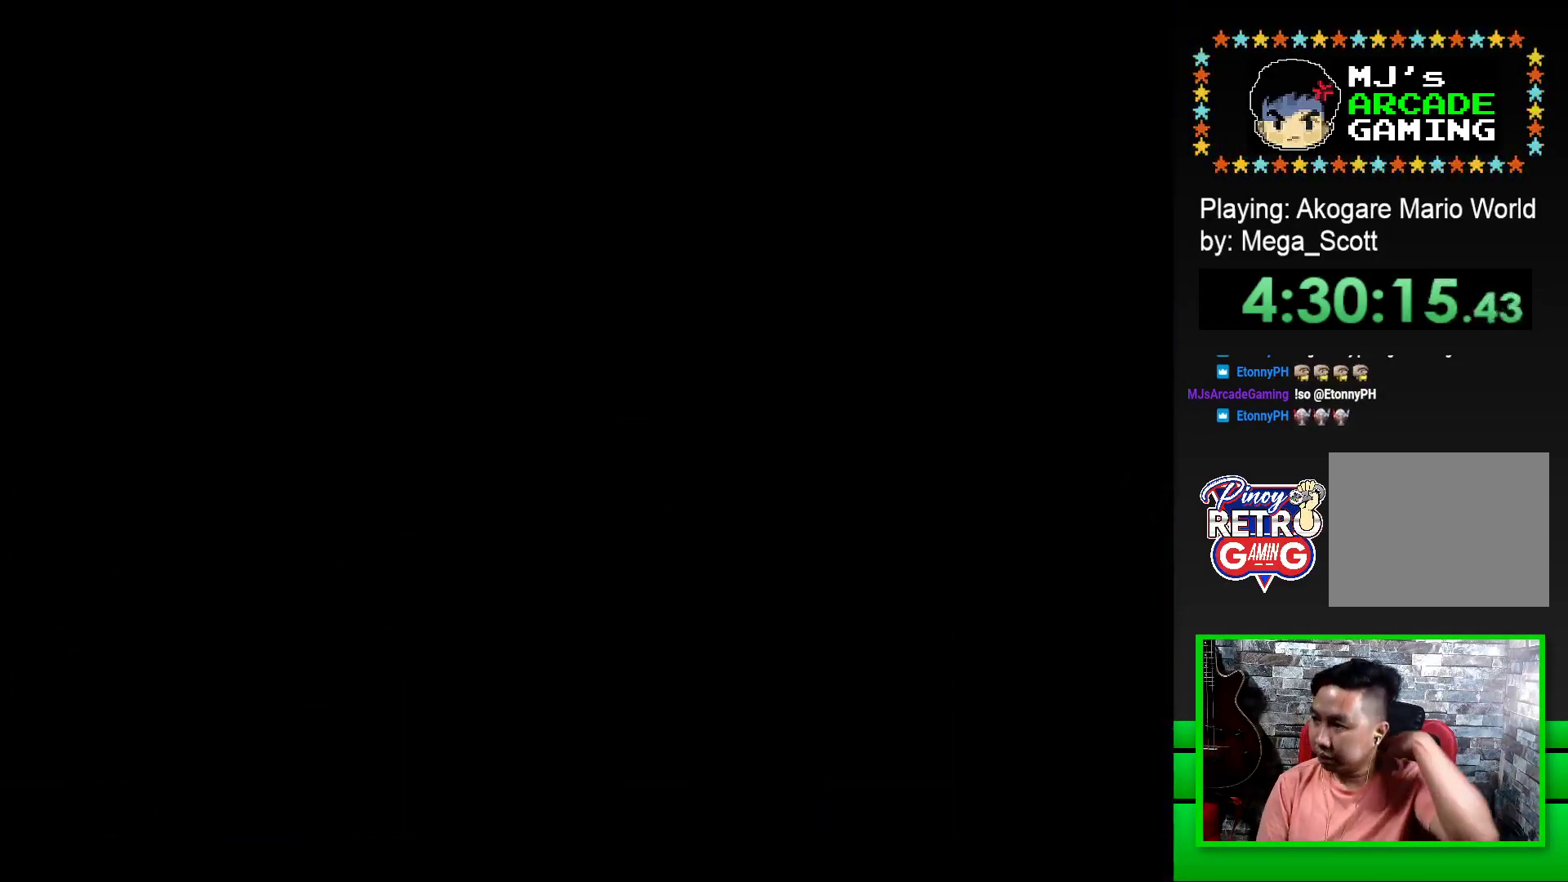
{"buttons": [], "events": [[50, "CROSS", "up"], [100, "CROSS", "down"], [200, "CROSS", "up"], [283, "CROSS", "down"], [350, "CROSS", "up"], [433, "CROSS", "down"], [483, "CROSS", "up"]]}
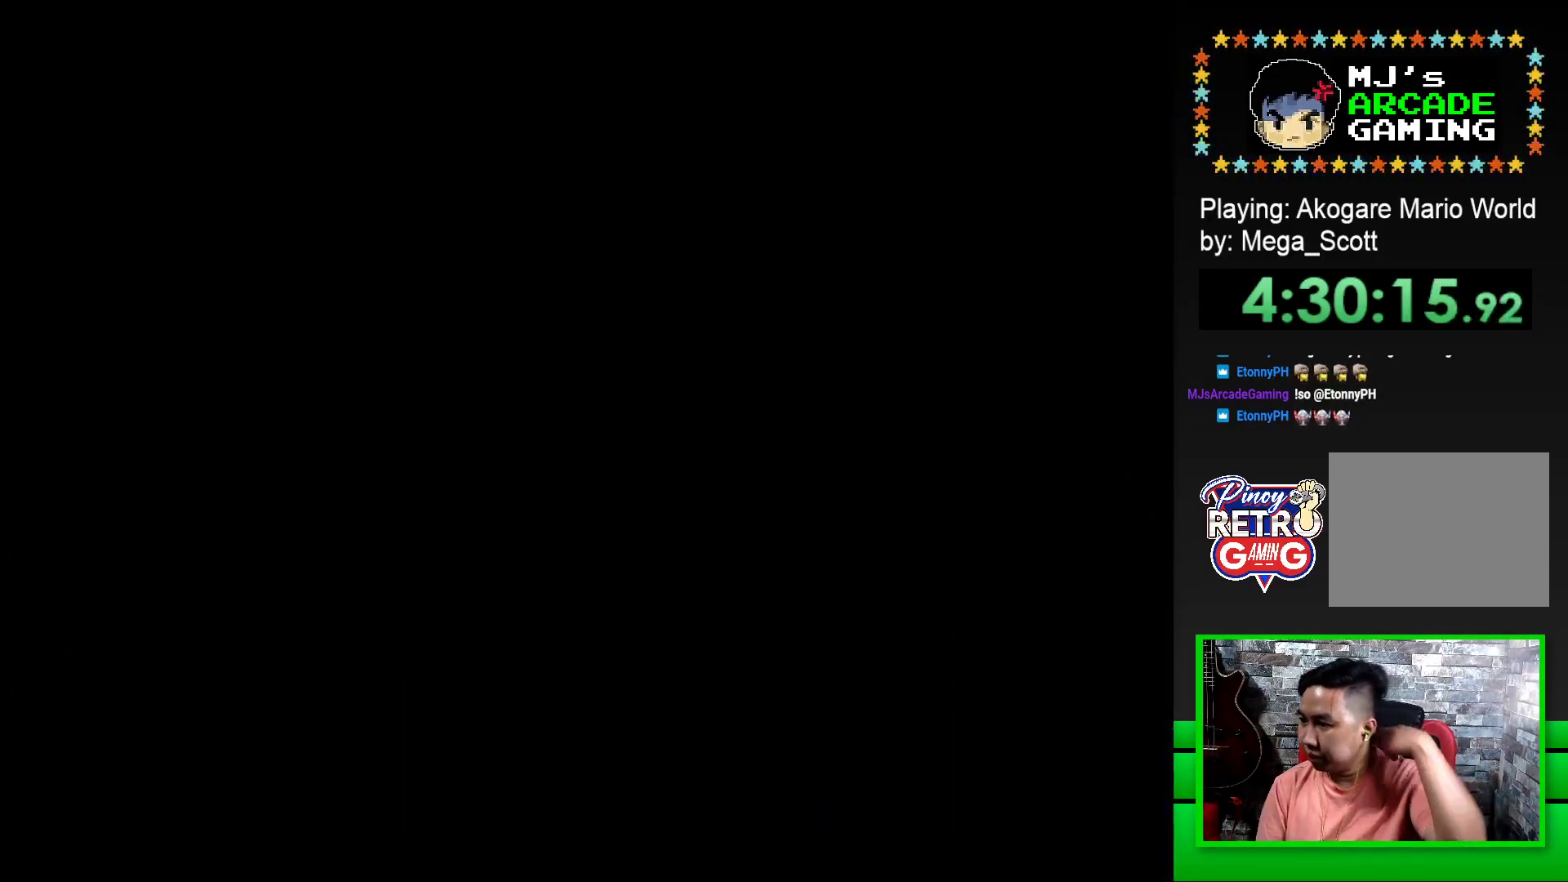
{"buttons": ["CROSS"], "events": [[50, "CROSS", "down"], [133, "CROSS", "up"], [233, "CROSS", "down"], [283, "CROSS", "up"], [367, "CROSS", "down"]]}
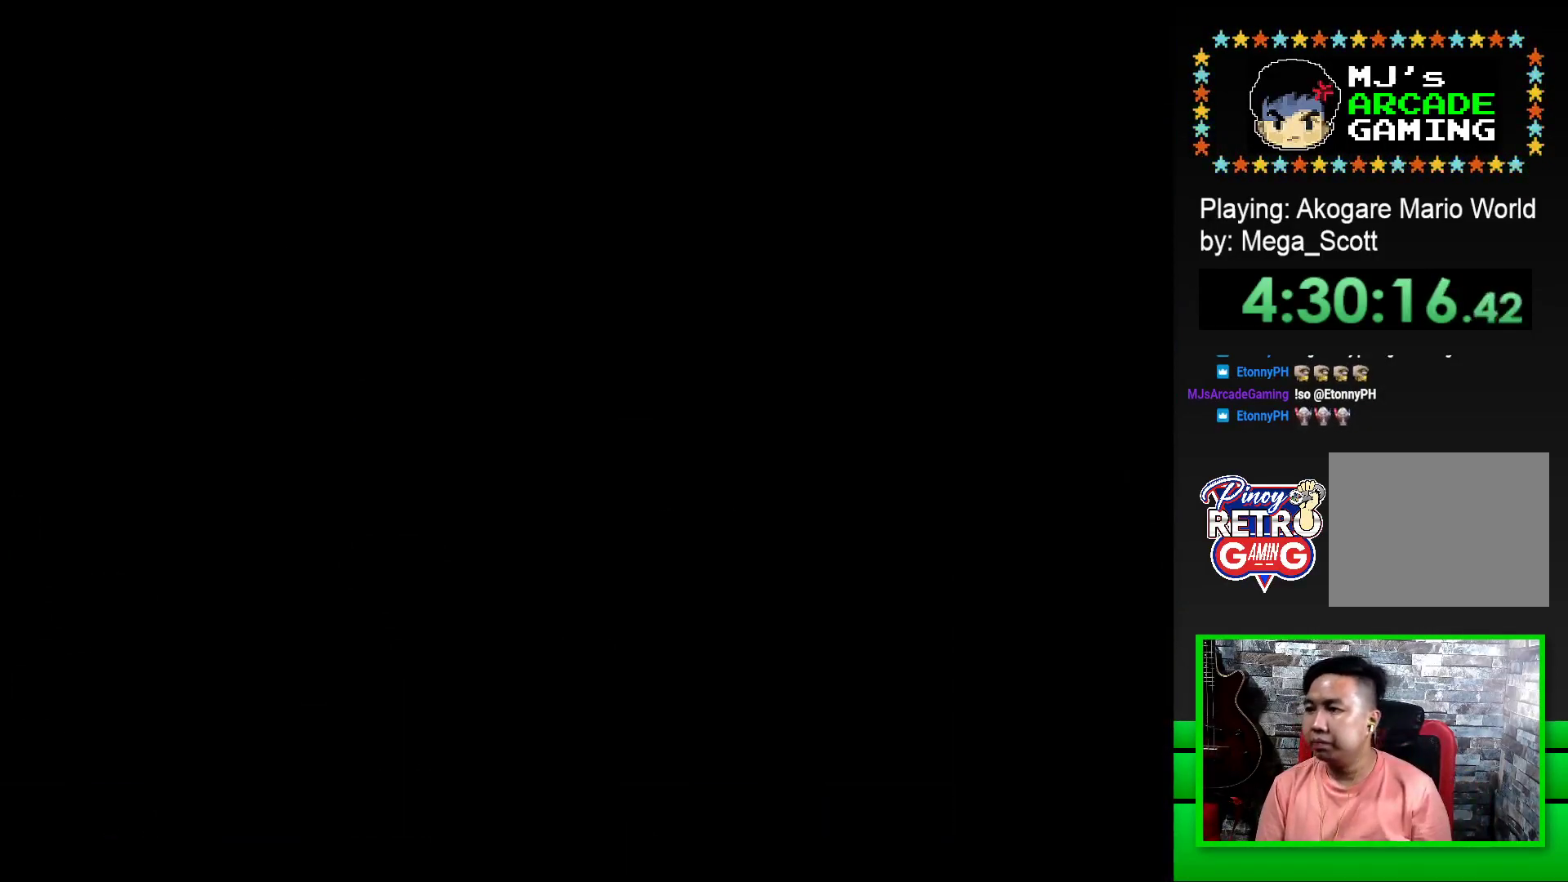
{"buttons": [], "events": [[100, "CROSS", "up"], [200, "CROSS", "down"], [283, "CROSS", "up"], [383, "CROSS", "down"], [483, "CROSS", "up"]]}
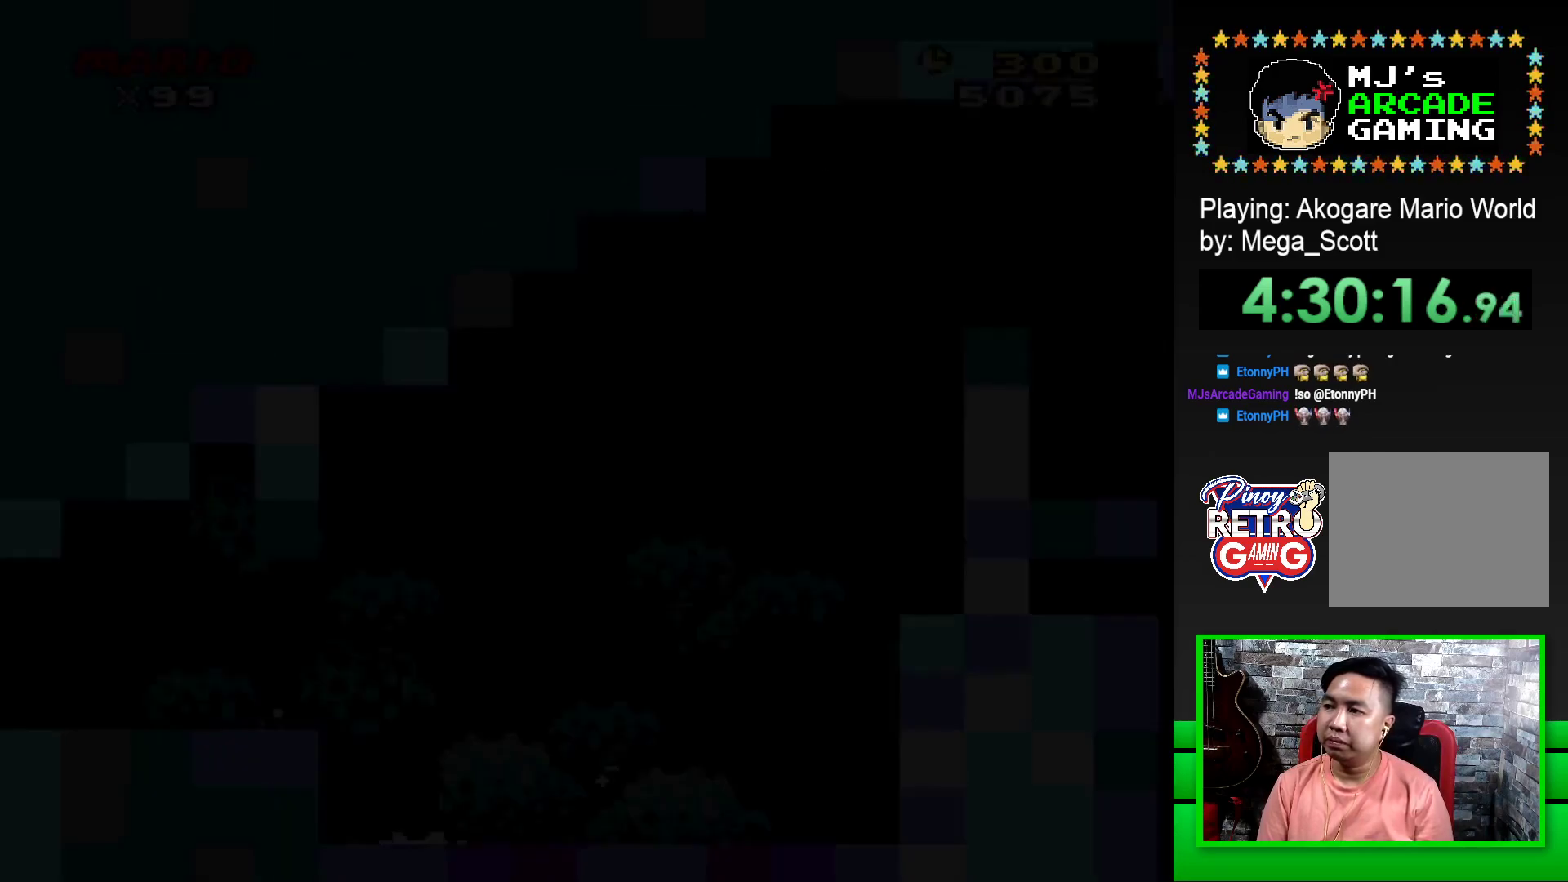
{"buttons": ["SQUARE"], "events": [[33, "CROSS", "down"], [167, "CROSS", "up"], [317, "SQUARE", "down"]]}
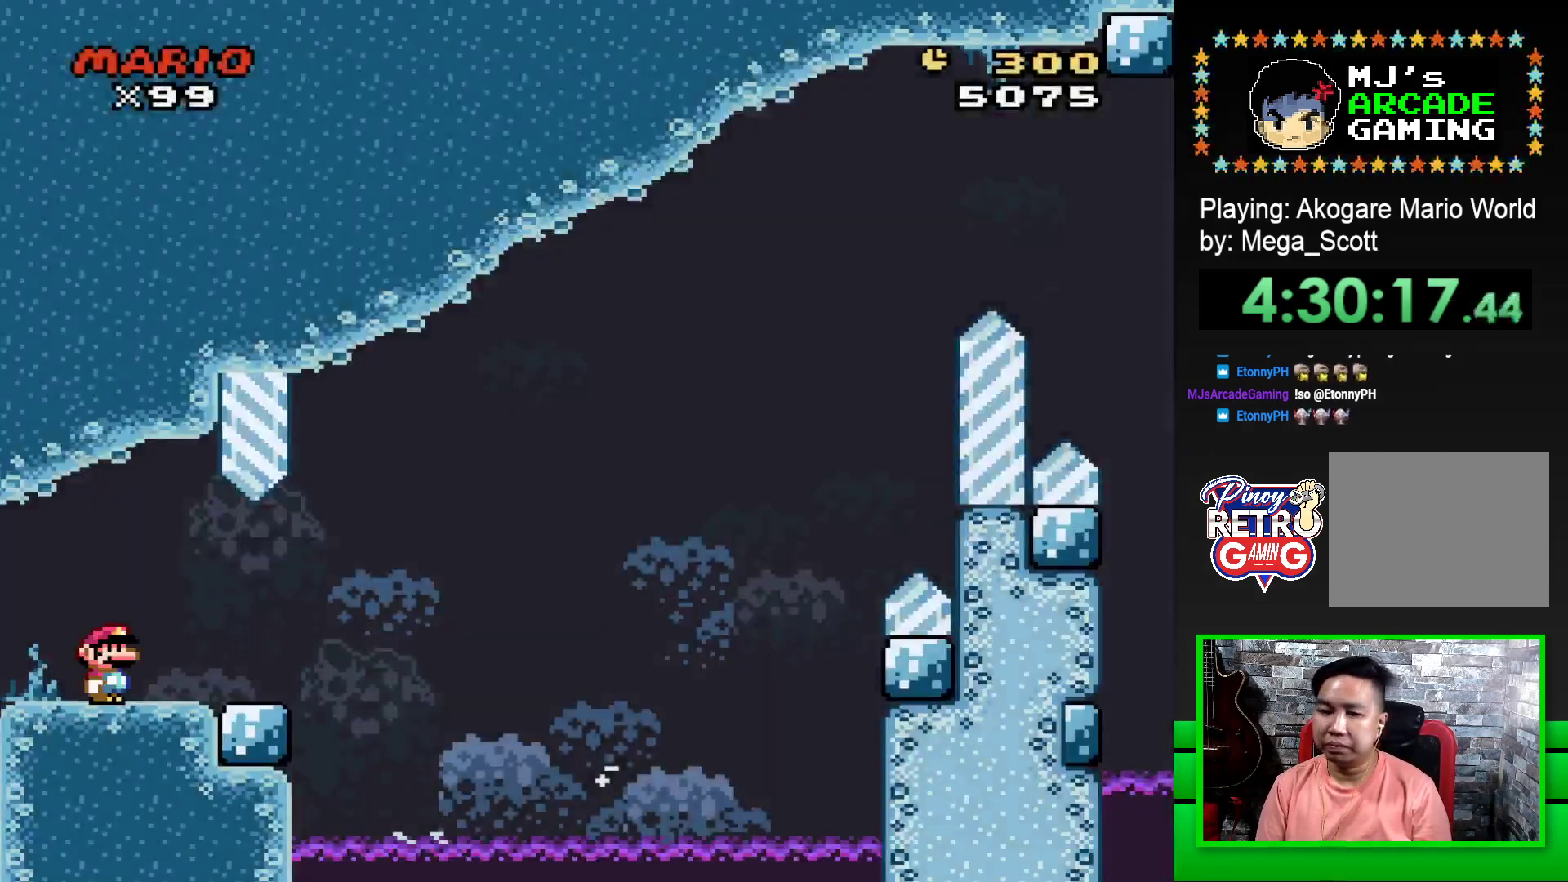
{"buttons": ["SQUARE", "DPAD_RIGHT"], "events": [[150, "DPAD_RIGHT", "down"]]}
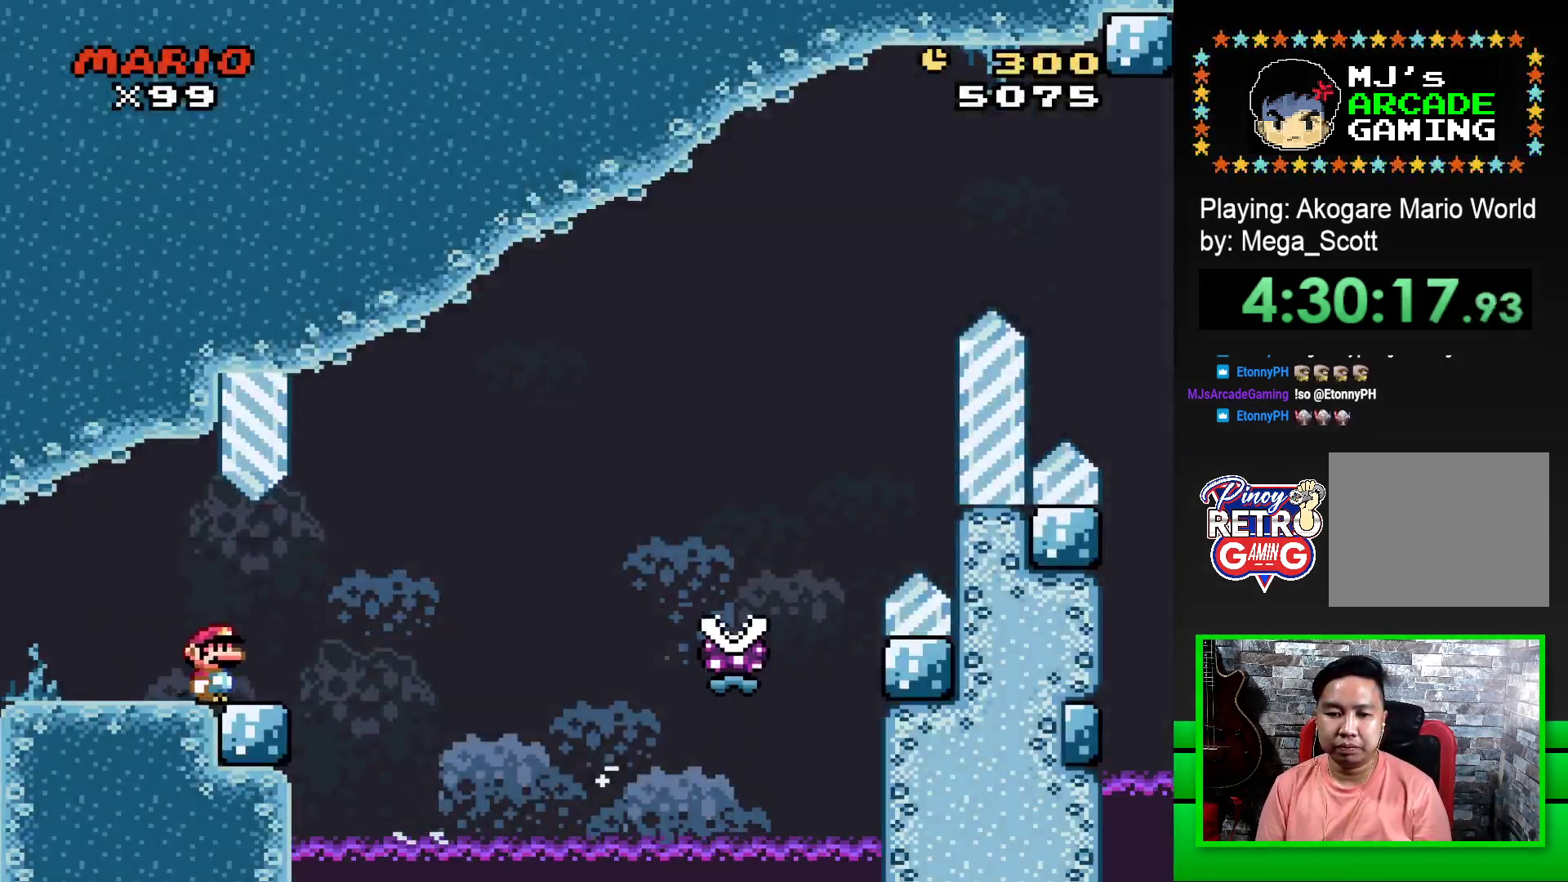
{"buttons": ["SQUARE", "R1", "DPAD_RIGHT"], "events": [[83, "R1", "down"]]}
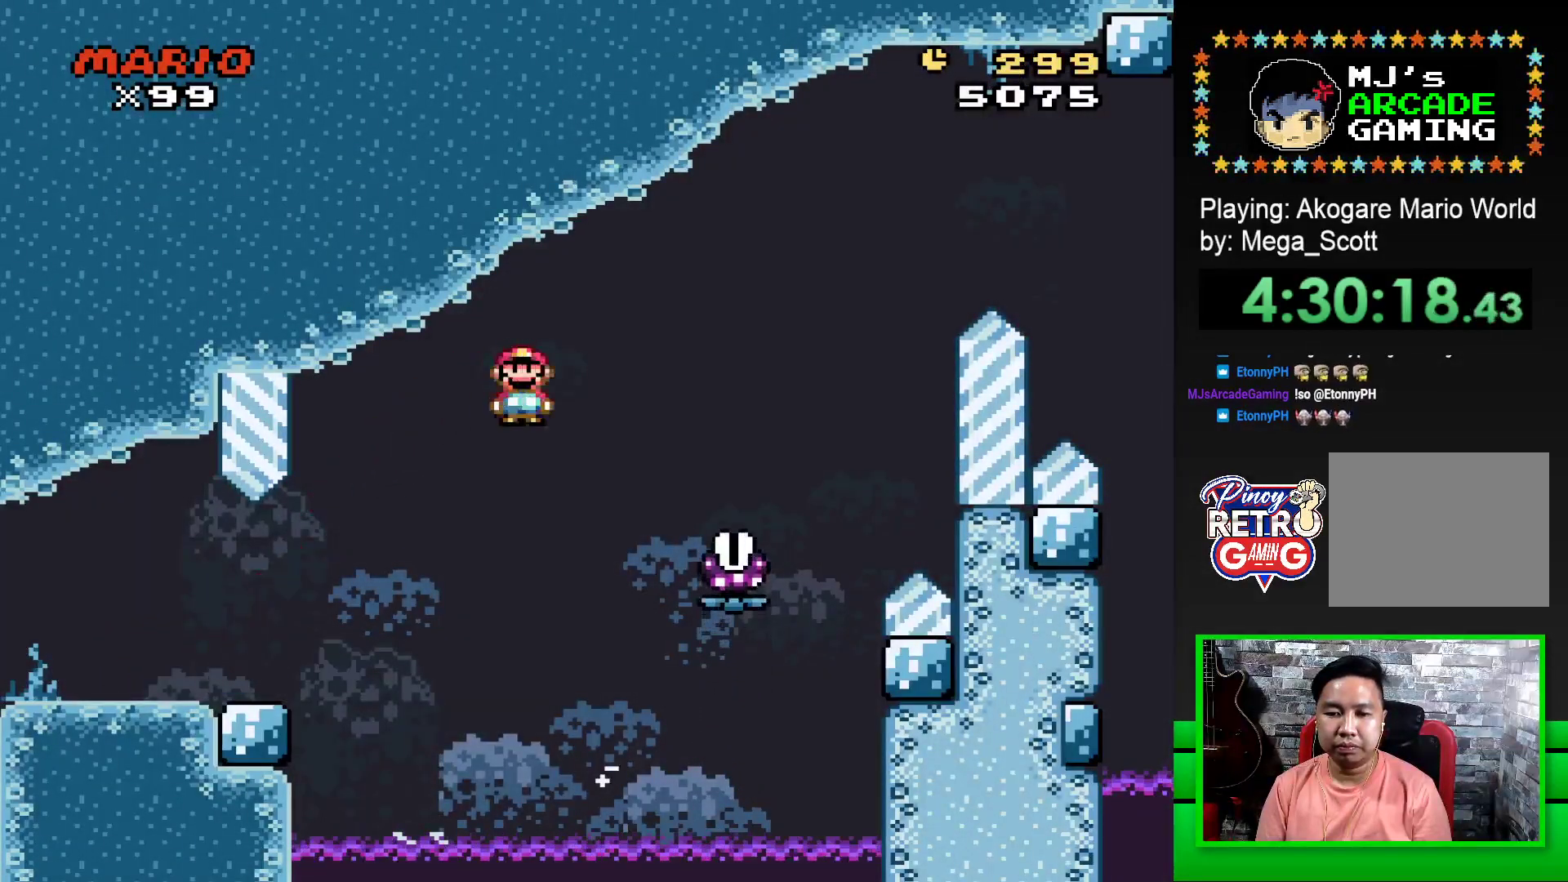
{"buttons": ["SQUARE", "R1", "DPAD_RIGHT"], "events": []}
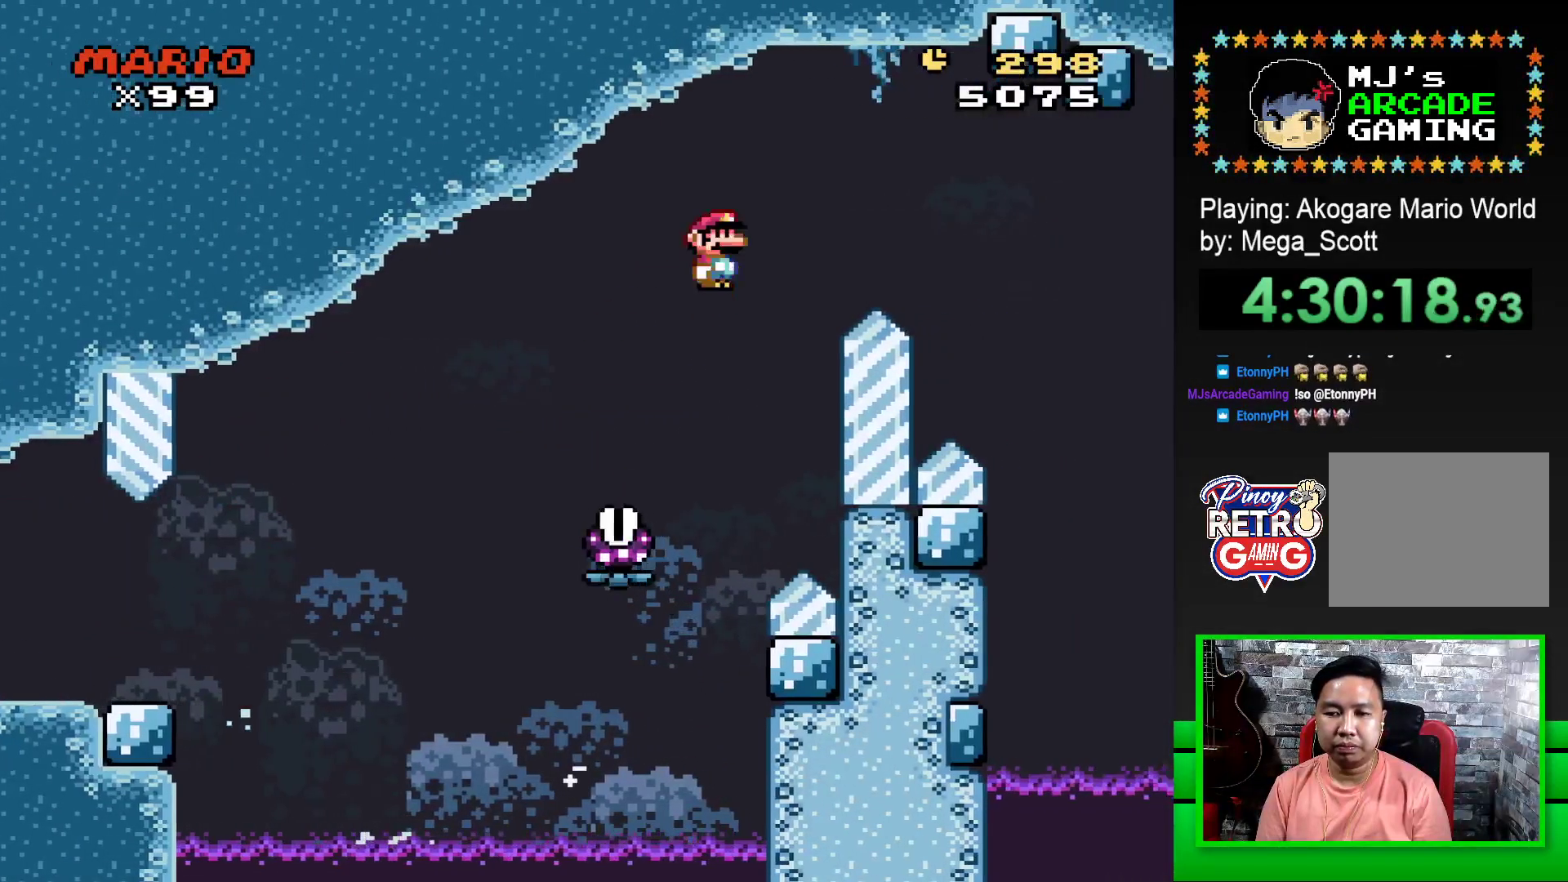
{"buttons": ["SQUARE", "R1", "DPAD_RIGHT"], "events": []}
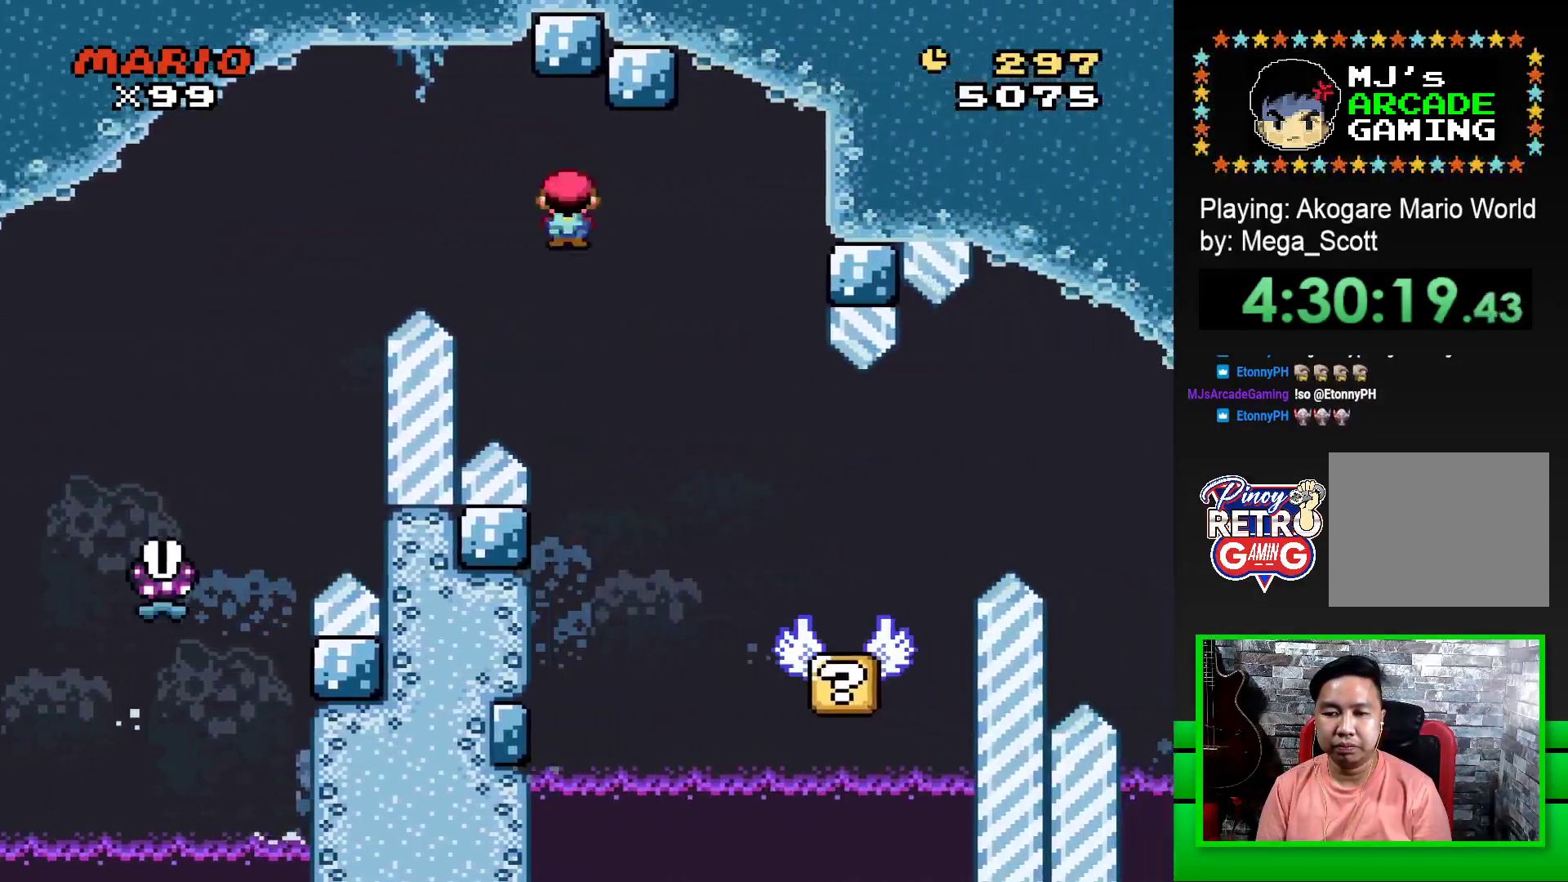
{"buttons": ["SQUARE"], "events": [[33, "DPAD_RIGHT", "up"], [217, "R1", "up"], [283, "DPAD_LEFT", "down"], [433, "DPAD_LEFT", "up"]]}
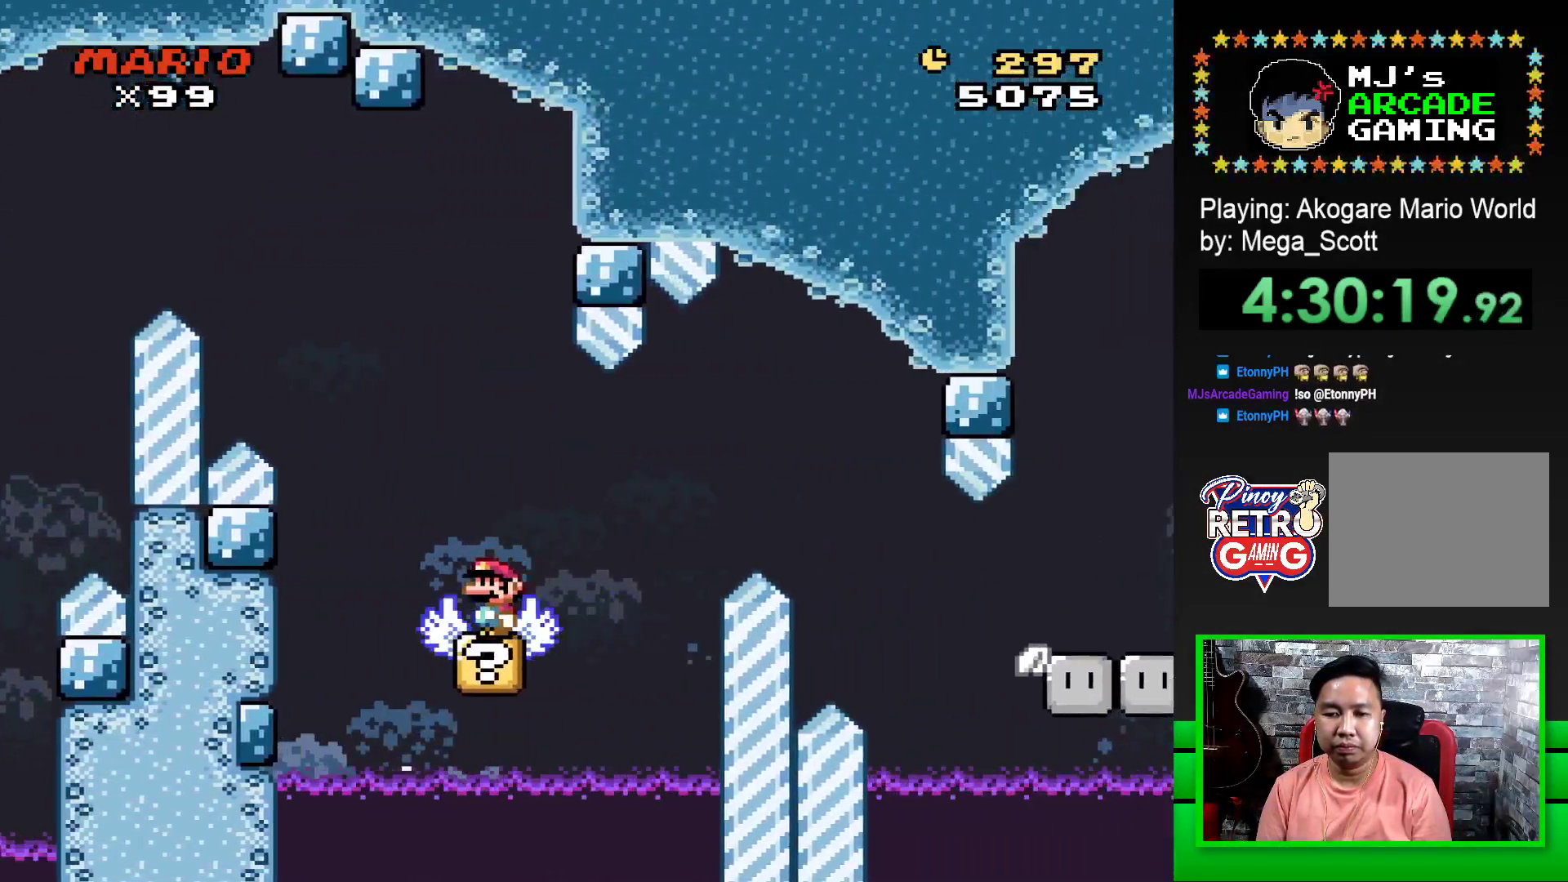
{"buttons": ["SQUARE"], "events": []}
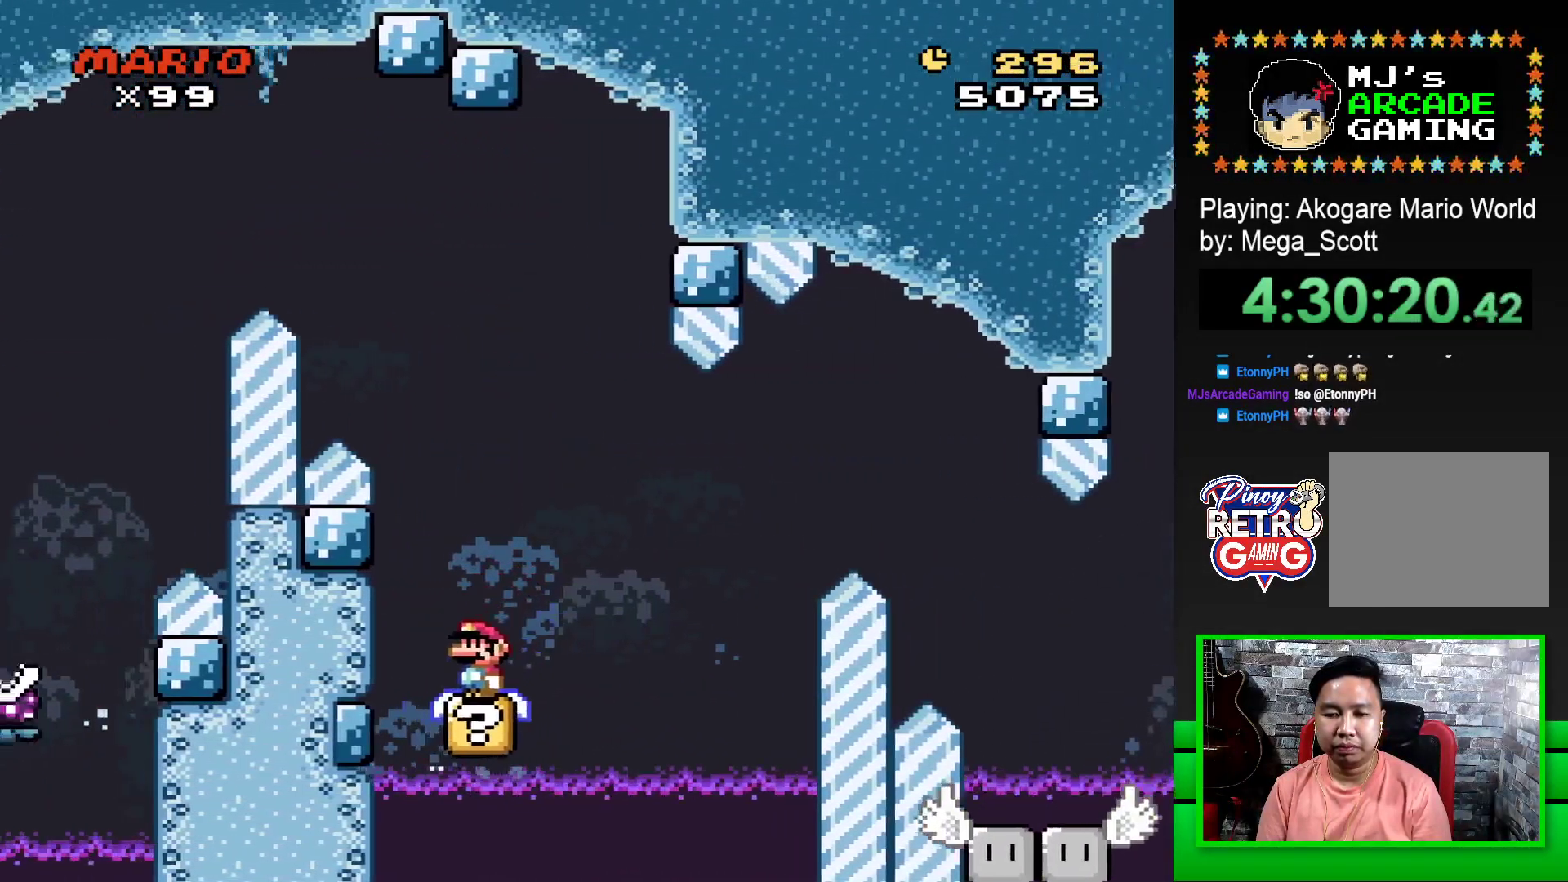
{"buttons": ["SQUARE"], "events": [[67, "CROSS", "down"], [67, "DPAD_RIGHT", "down"], [333, "CROSS", "up"], [450, "DPAD_RIGHT", "up"]]}